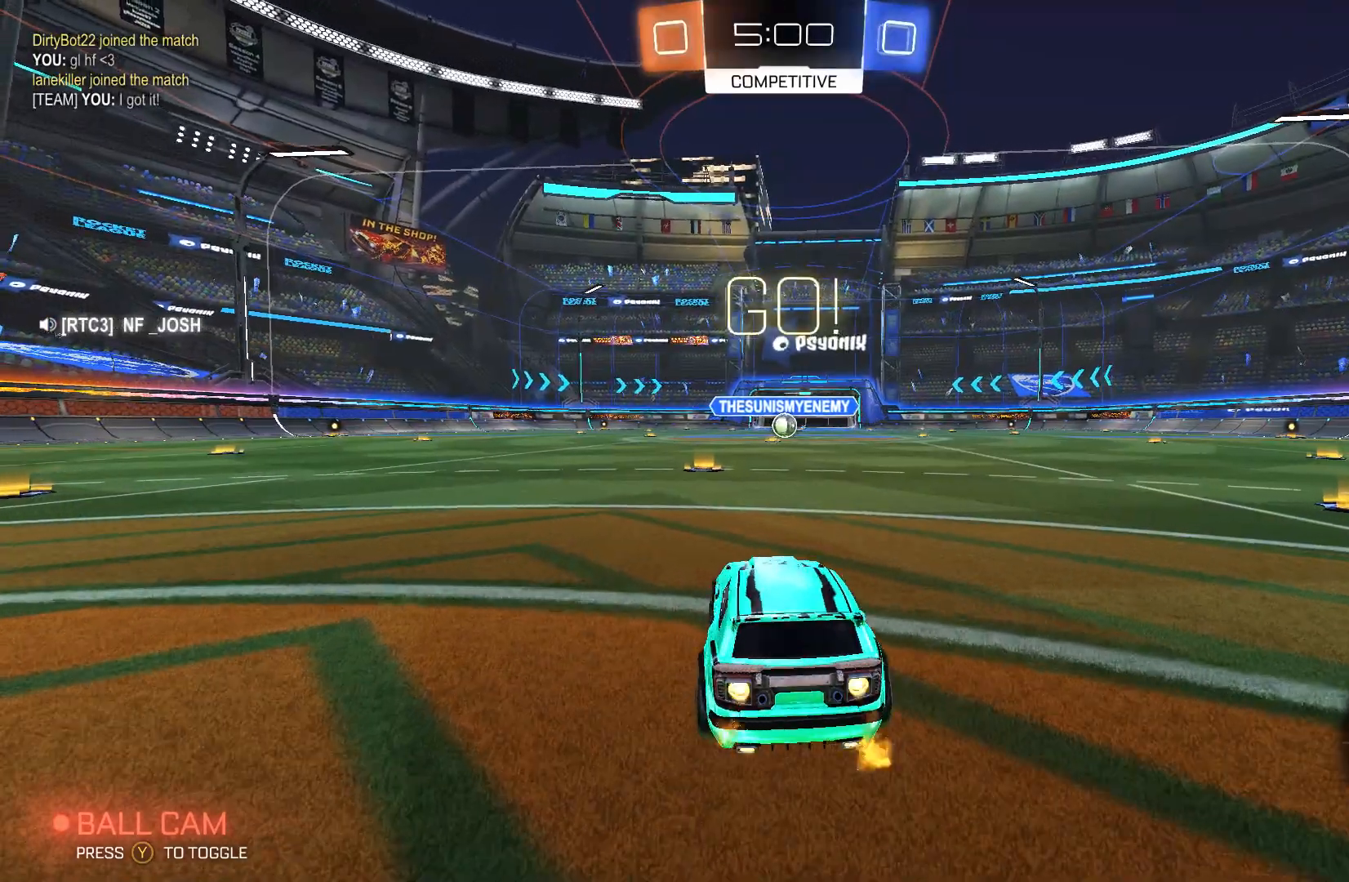
Gameplay with a controller (Xbox layout); each line is a JSON object with the inputs held at the frame after it. "events" lists button and stick changes between this image and that frame as [ms after this image, input, new state], when the widget could be followed in between. Not read: DPAD_DOWN DPAD_LEFT DPAD_RIGHT DPAD_UP L3 R3 SELECT START right_stick.
{"buttons": ["A", "B", "R2"], "left_stick": "left", "events": [[433, "left_stick", "left"], [500, "A", "down"]]}
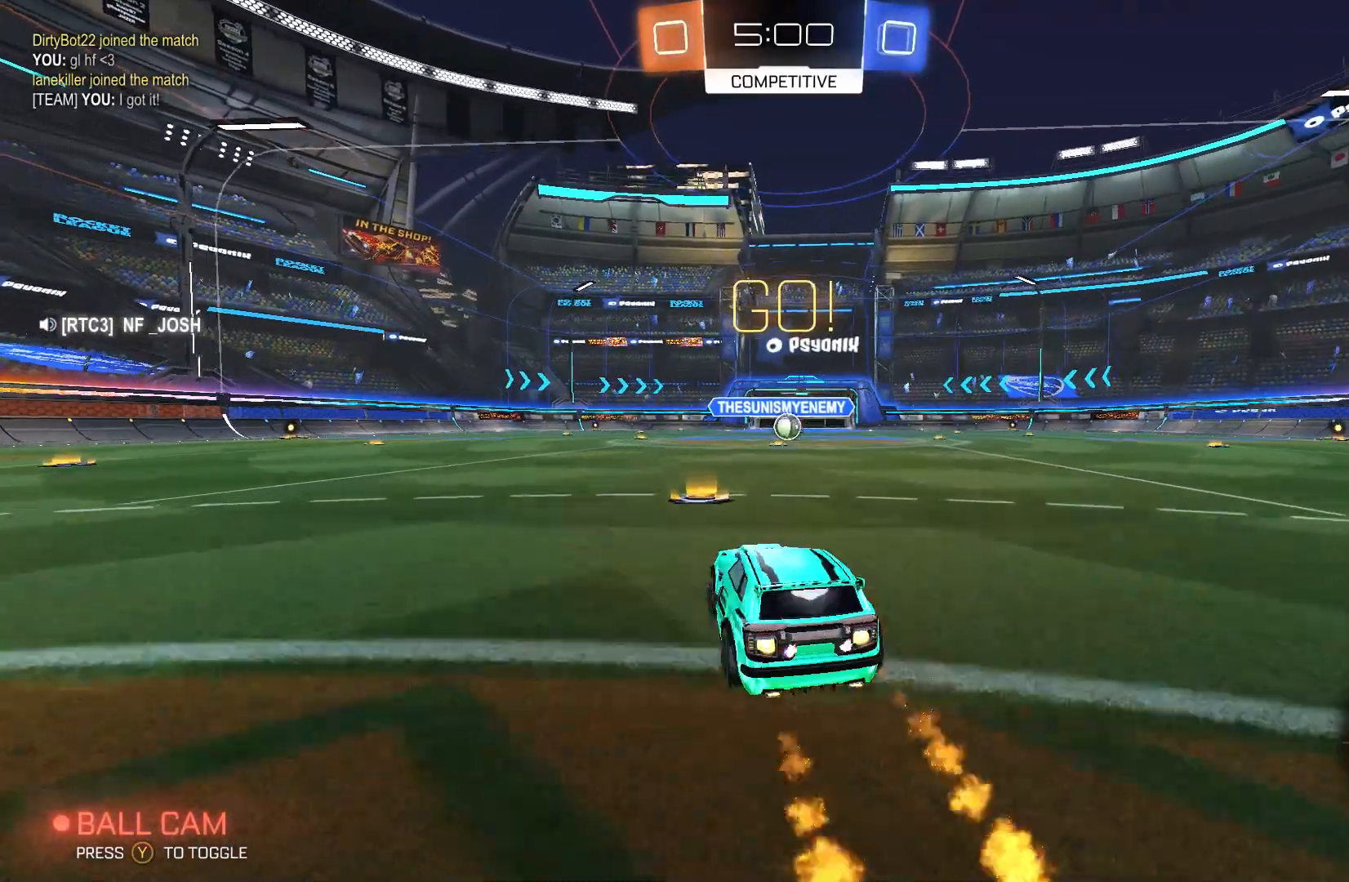
{"buttons": ["B", "R2"], "left_stick": "right", "events": [[67, "A", "up"], [100, "left_stick", "right"], [133, "A", "down"], [267, "A", "up"], [400, "left_stick", "center"], [500, "left_stick", "right"]]}
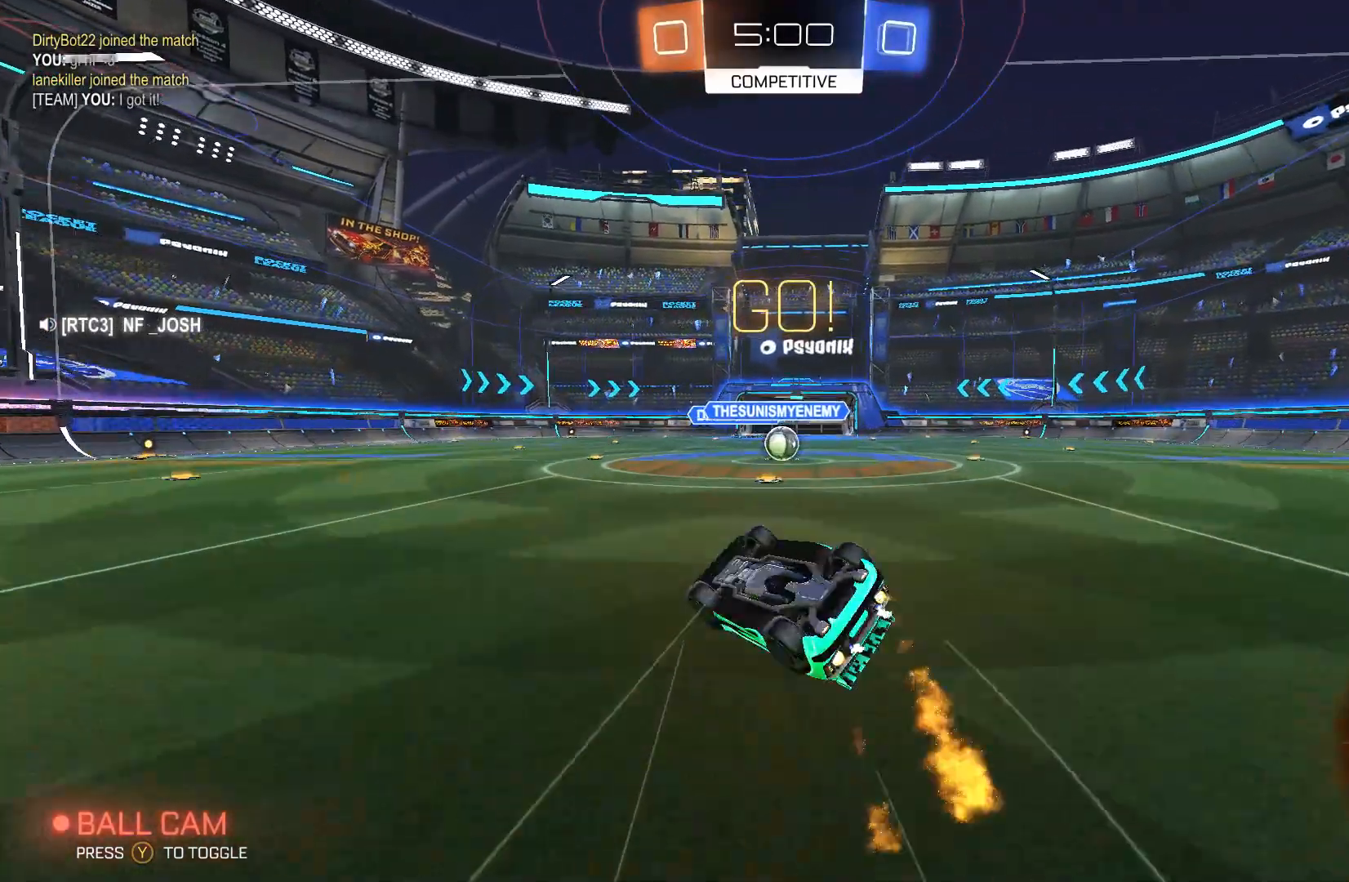
{"buttons": ["R2"], "left_stick": "center", "events": [[133, "left_stick", "center"], [200, "B", "up"], [233, "left_stick", "up-right"], [300, "left_stick", "right"], [500, "left_stick", "center"]]}
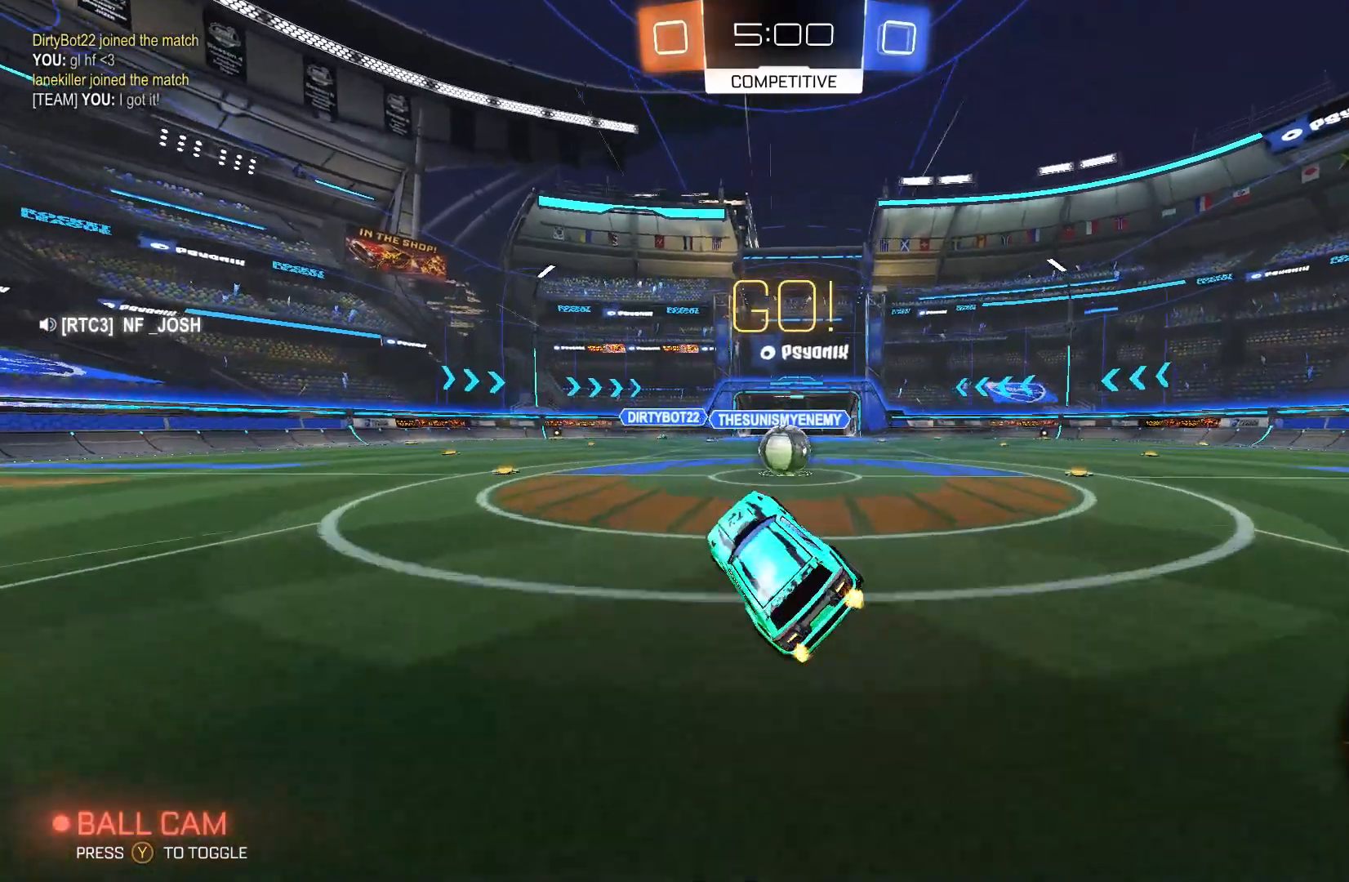
{"buttons": ["B", "L2", "R2"], "left_stick": "up-right", "events": [[100, "left_stick", "up"], [167, "left_stick", "right"], [267, "left_stick", "up-right"], [367, "B", "down"], [367, "L2", "down"], [400, "A", "down"], [500, "A", "up"]]}
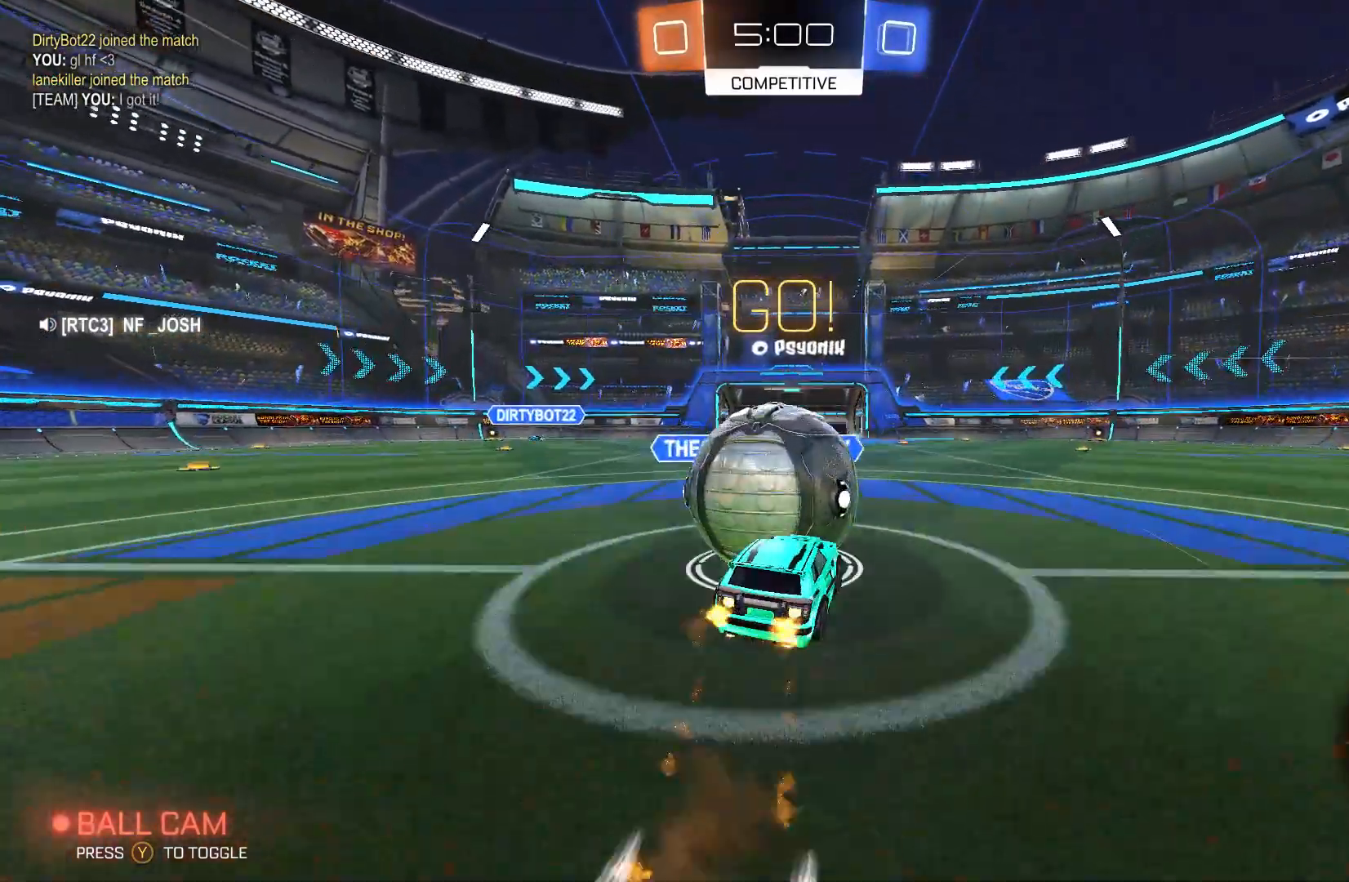
{"buttons": ["L2", "R2"], "left_stick": "right", "events": [[100, "A", "down"], [200, "A", "up"], [267, "A", "down"], [267, "left_stick", "right"], [433, "A", "up"], [500, "B", "up"]]}
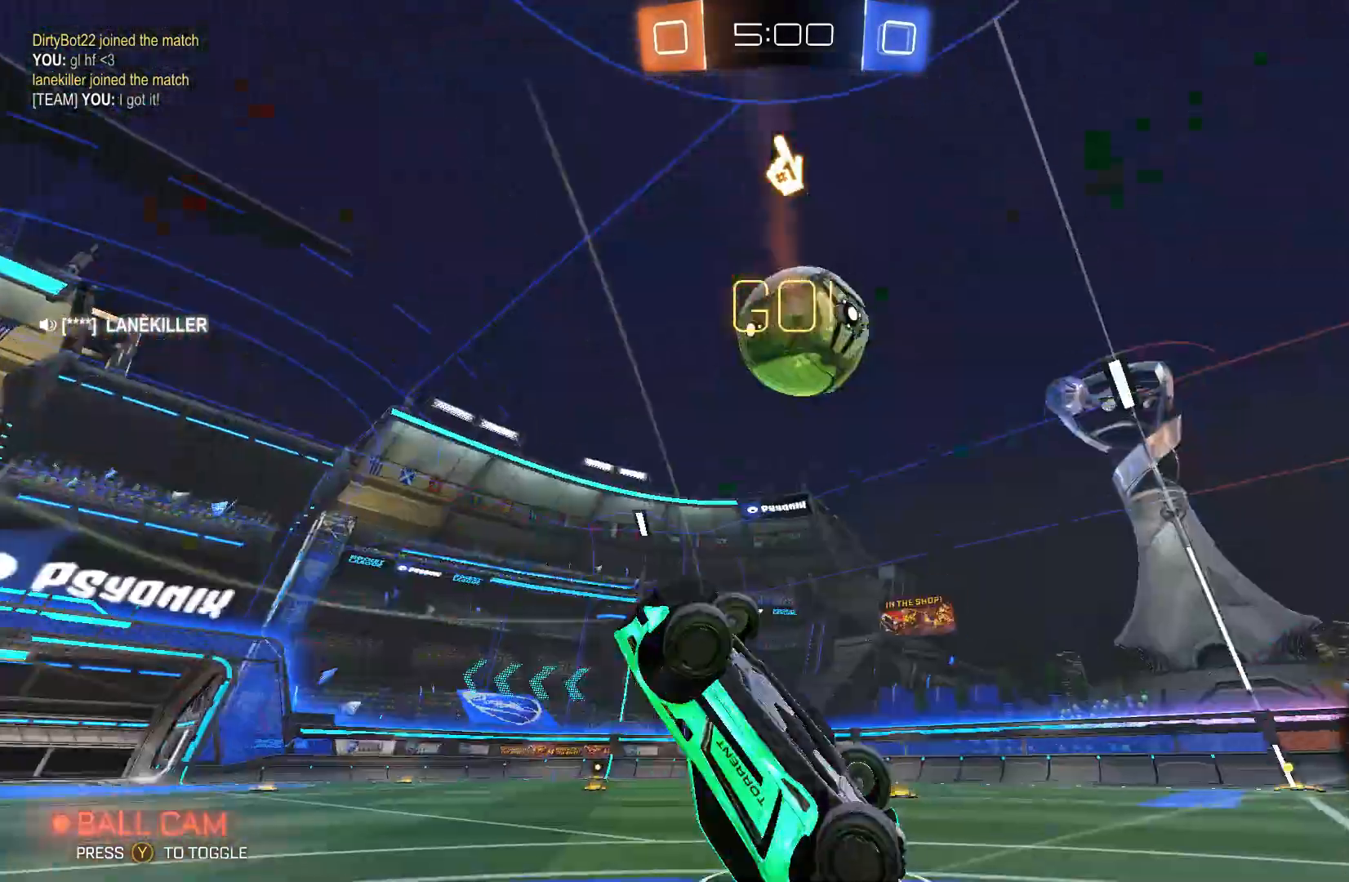
{"buttons": ["R2"], "left_stick": "right", "events": [[133, "Y", "down"], [200, "L2", "up"], [200, "left_stick", "center"], [267, "Y", "up"], [367, "left_stick", "right"]]}
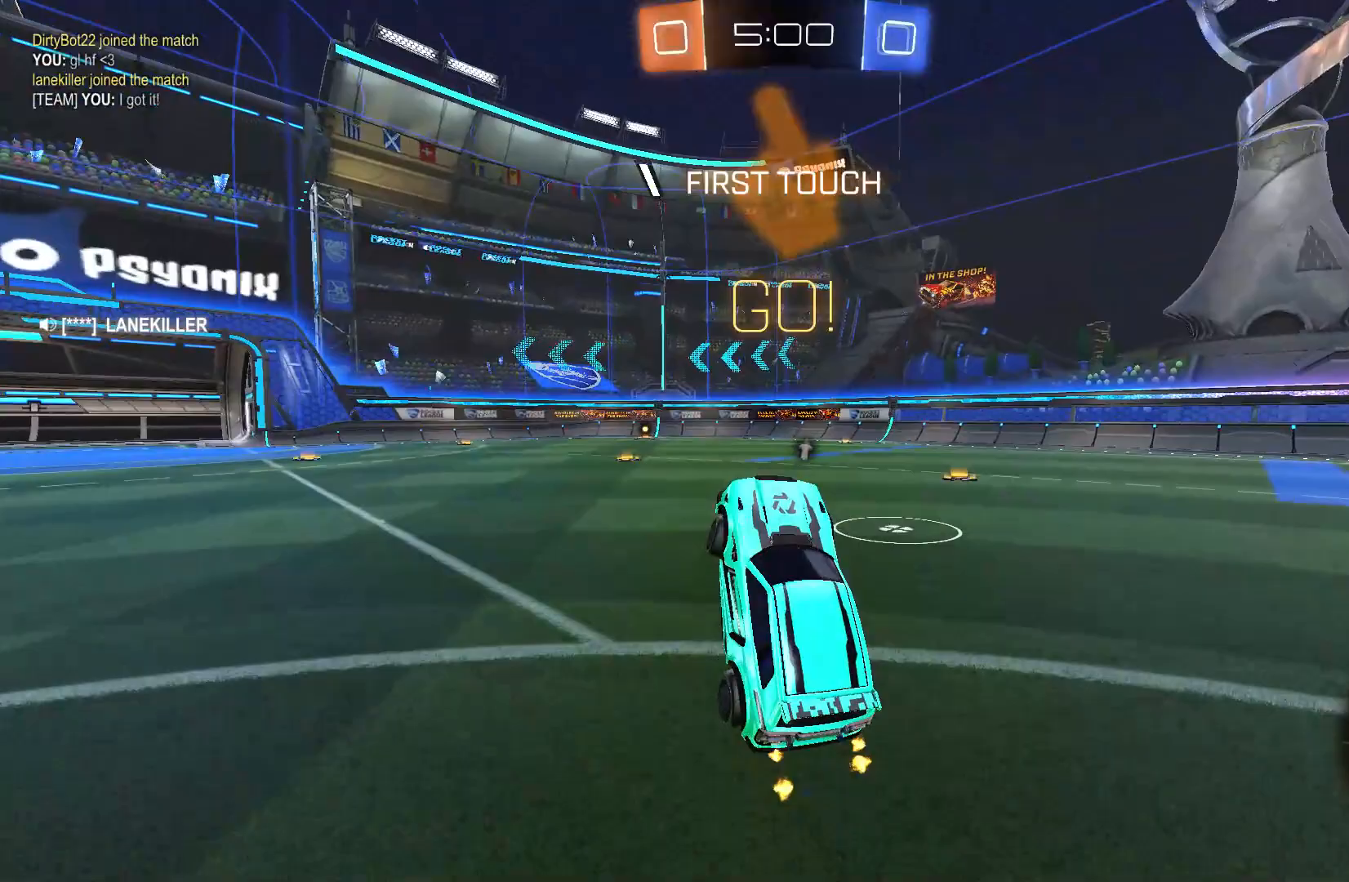
{"buttons": ["B", "R2"], "left_stick": "right", "events": [[233, "B", "down"]]}
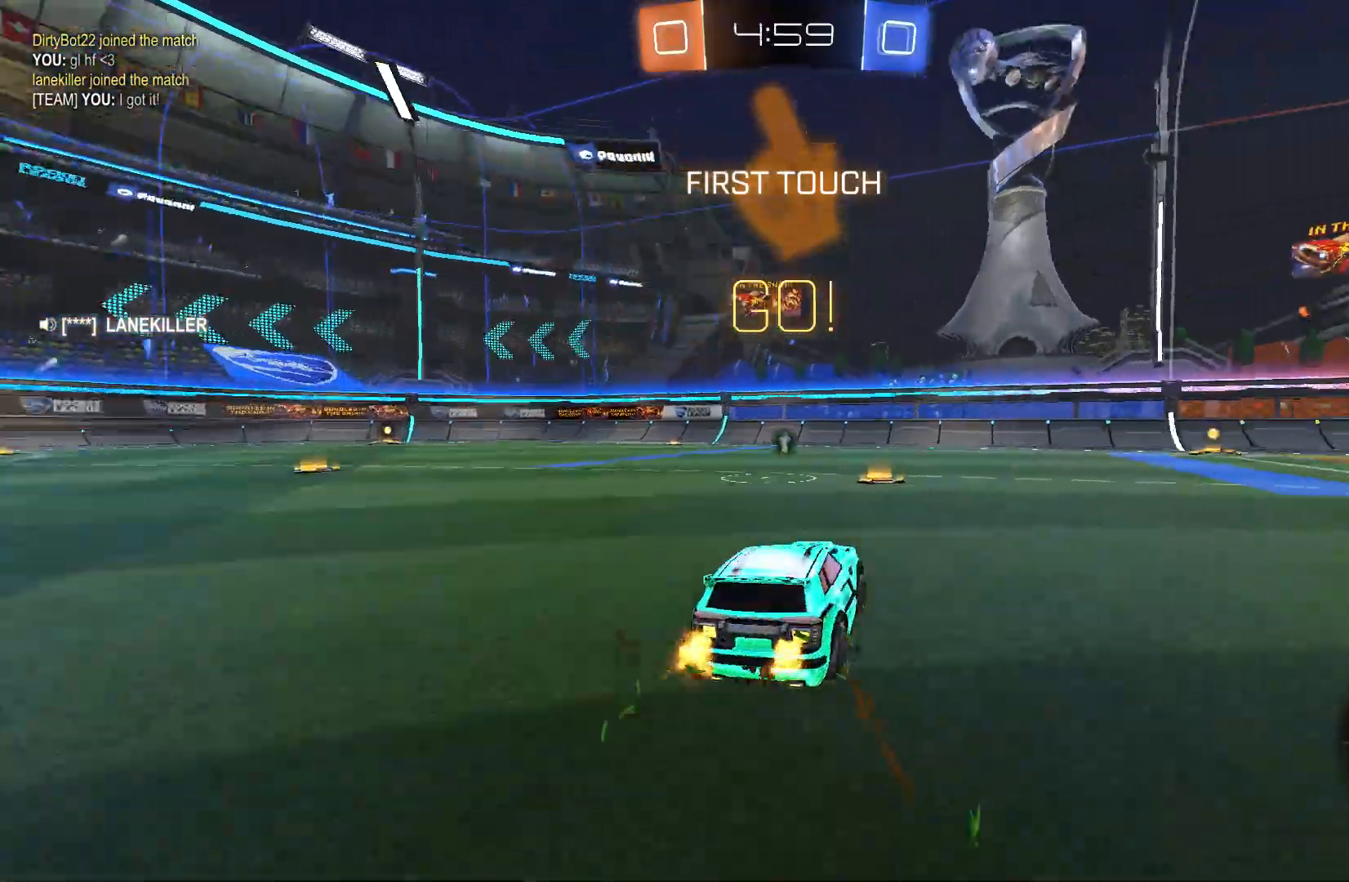
{"buttons": ["A", "B", "R2"], "left_stick": "up-left", "events": [[267, "left_stick", "up"], [300, "A", "down"], [367, "A", "up"], [367, "left_stick", "up-left"], [400, "A", "down"]]}
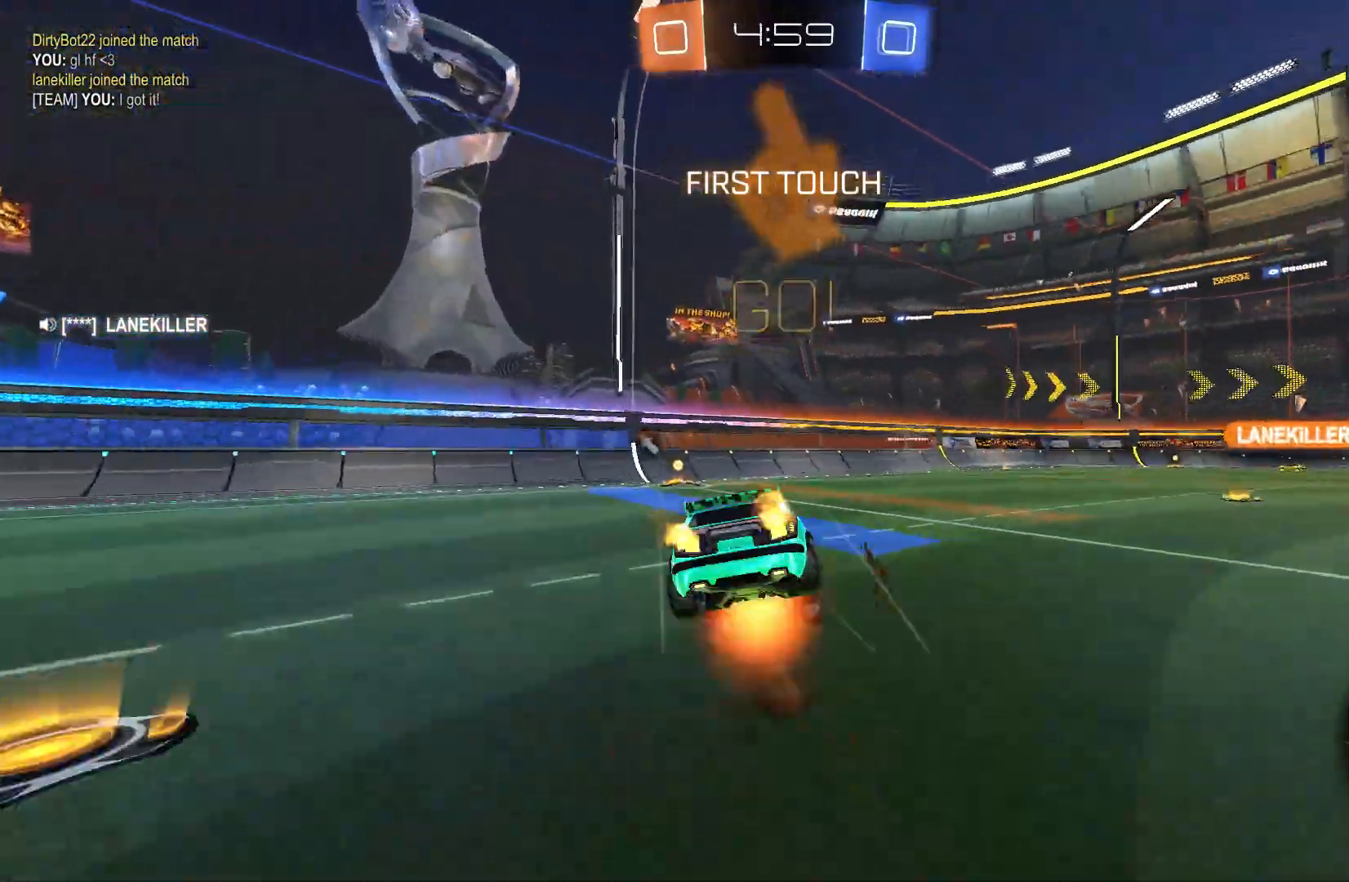
{"buttons": ["R2"], "left_stick": "center", "events": [[67, "A", "up"], [67, "B", "up"], [167, "left_stick", "center"]]}
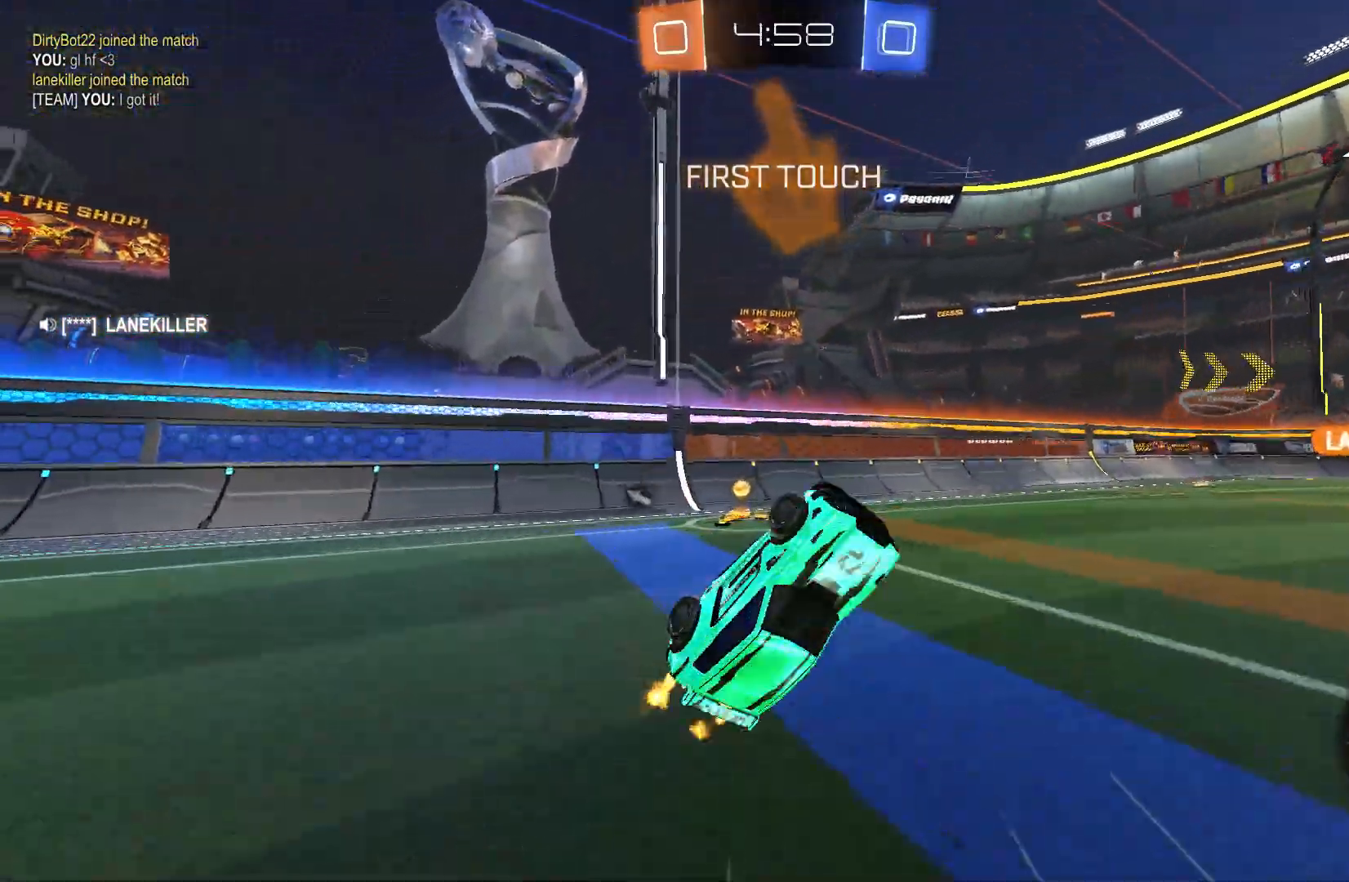
{"buttons": ["R2"], "left_stick": "left", "events": [[67, "left_stick", "left"], [100, "Y", "down"], [233, "Y", "up"]]}
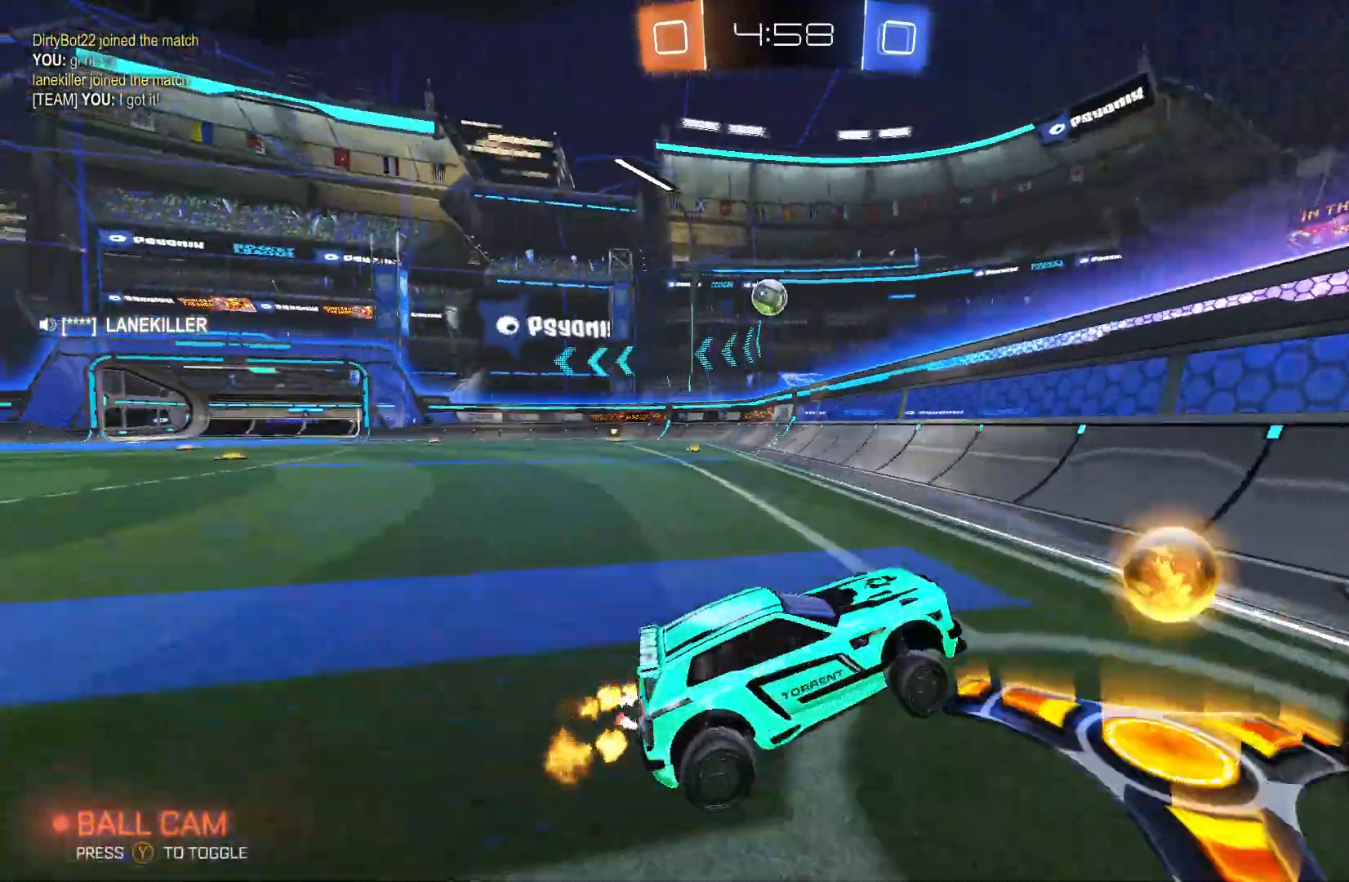
{"buttons": ["R2"], "left_stick": "left", "events": []}
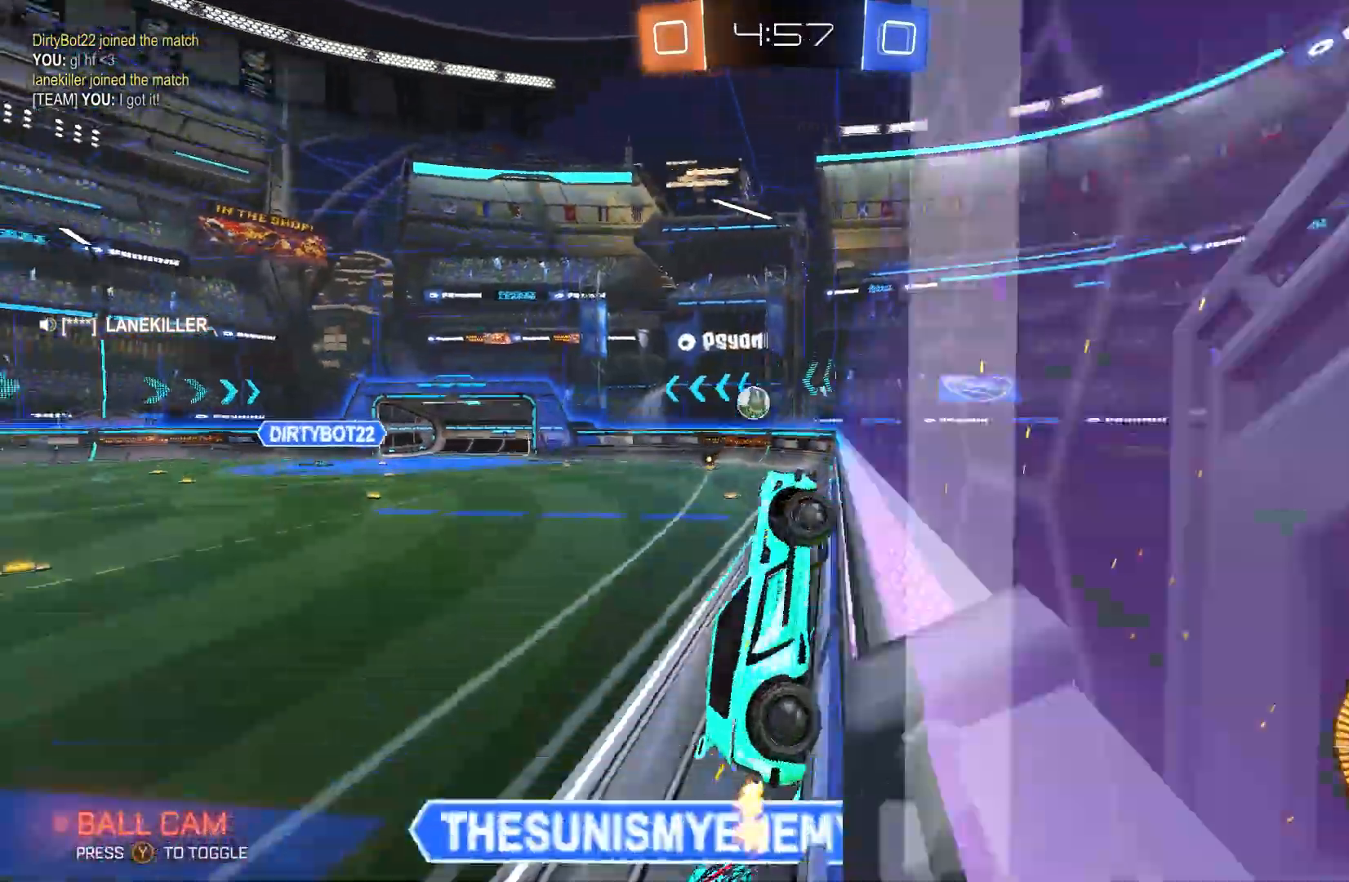
{"buttons": ["B", "R2"], "left_stick": "left", "events": [[133, "B", "down"]]}
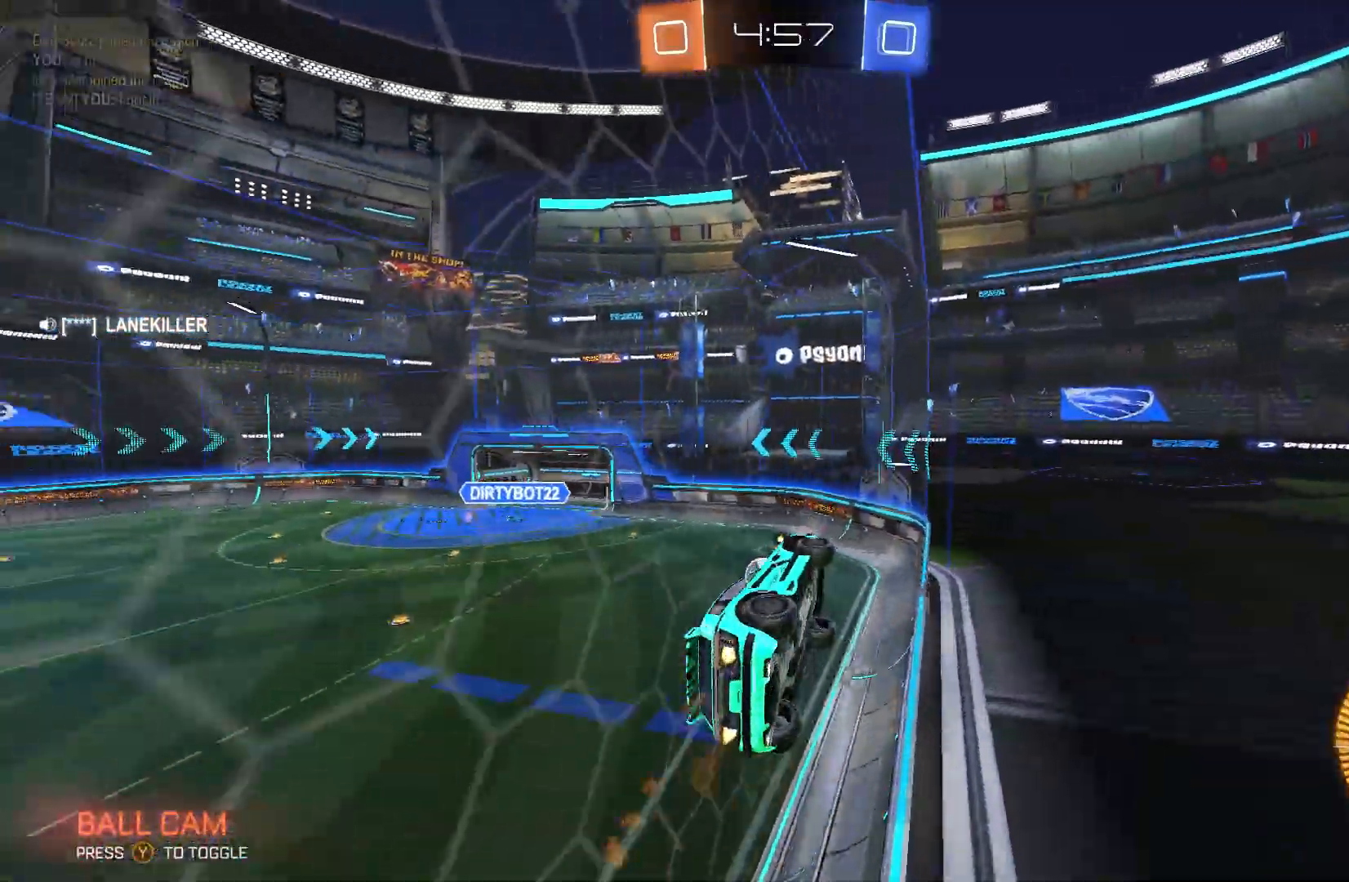
{"buttons": ["B", "R2"], "left_stick": "right", "events": [[500, "left_stick", "right"]]}
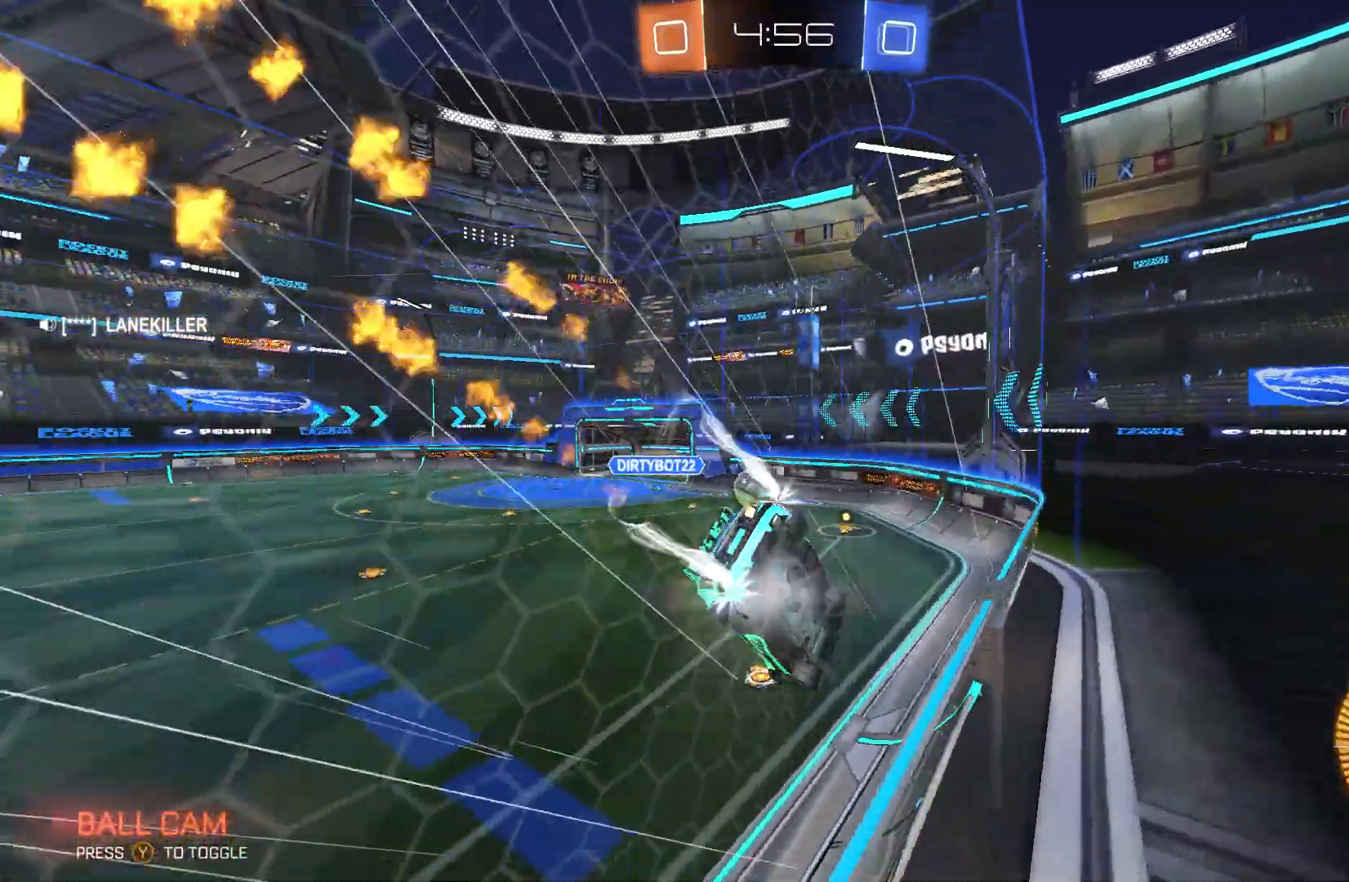
{"buttons": ["R2"], "left_stick": "center", "events": [[33, "left_stick", "left"], [67, "left_stick", "center"], [333, "B", "up"]]}
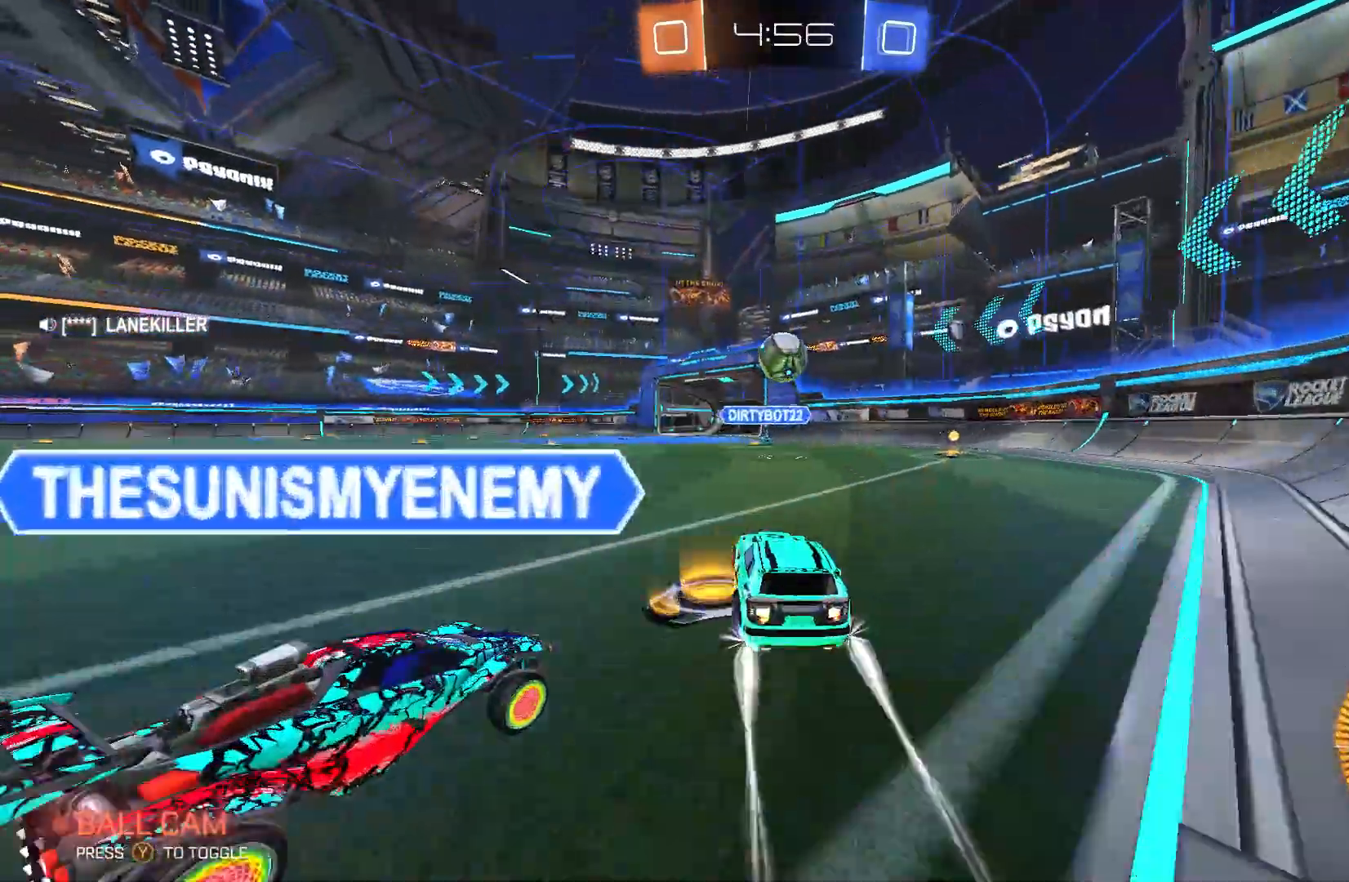
{"buttons": ["A", "R2"], "left_stick": "center", "events": [[333, "left_stick", "right"], [400, "A", "down"], [400, "left_stick", "center"]]}
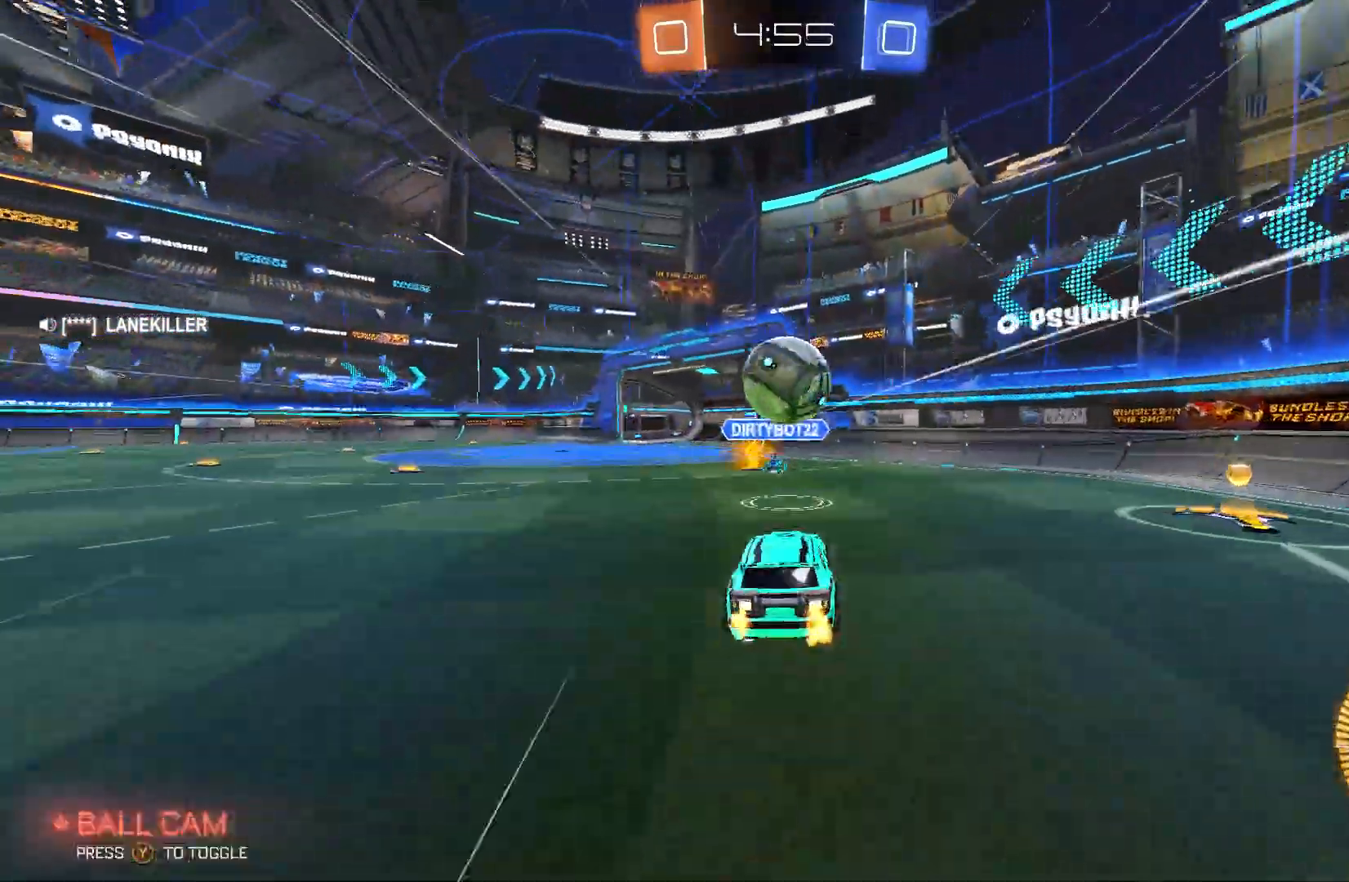
{"buttons": ["A", "L2", "R2"], "left_stick": "up-left", "events": [[33, "A", "up"], [267, "A", "down"], [267, "L2", "down"], [300, "left_stick", "up-left"], [400, "A", "up"], [433, "A", "down"]]}
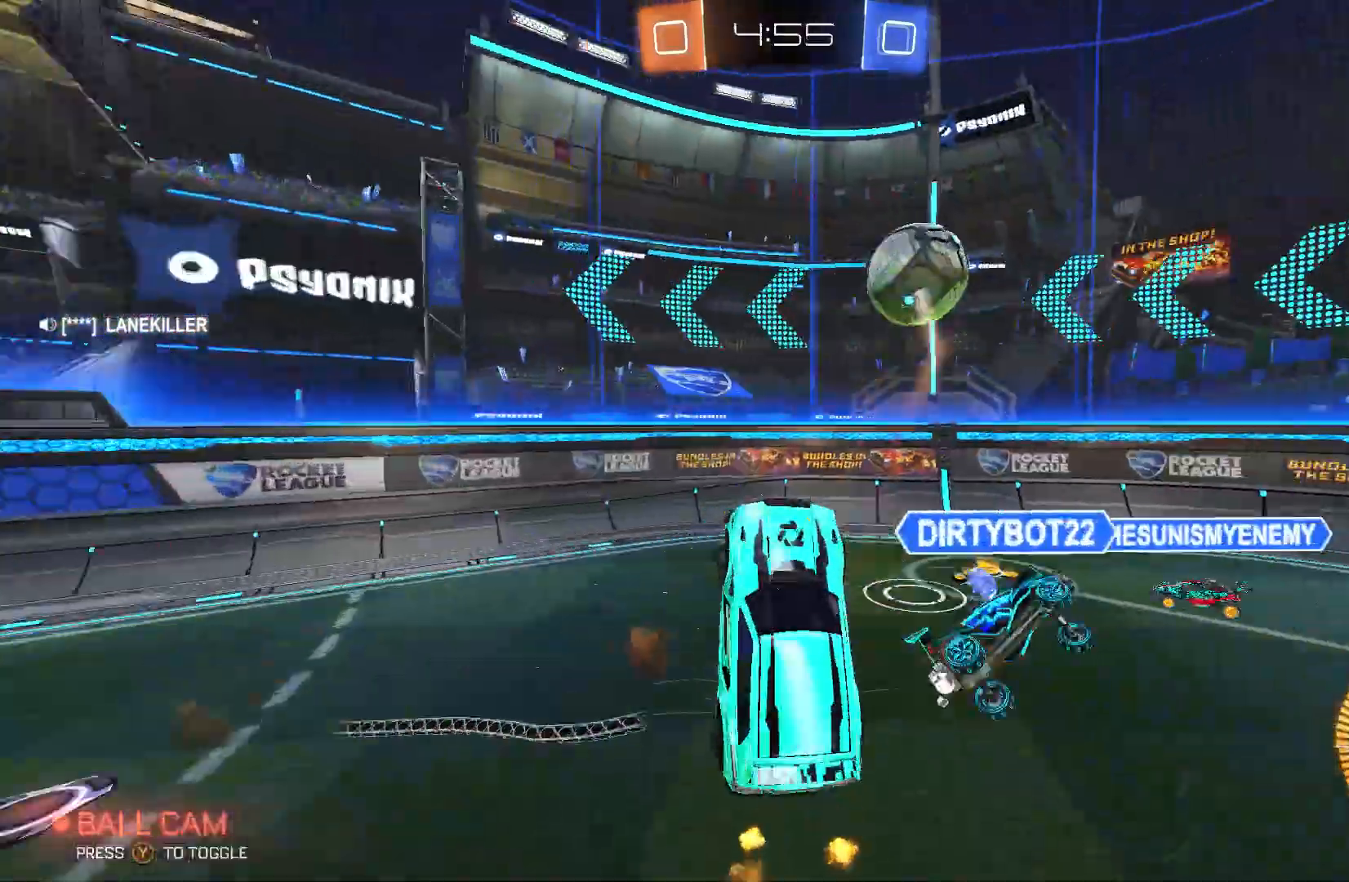
{"buttons": ["L2", "R2"], "left_stick": "up-left", "events": [[100, "A", "up"]]}
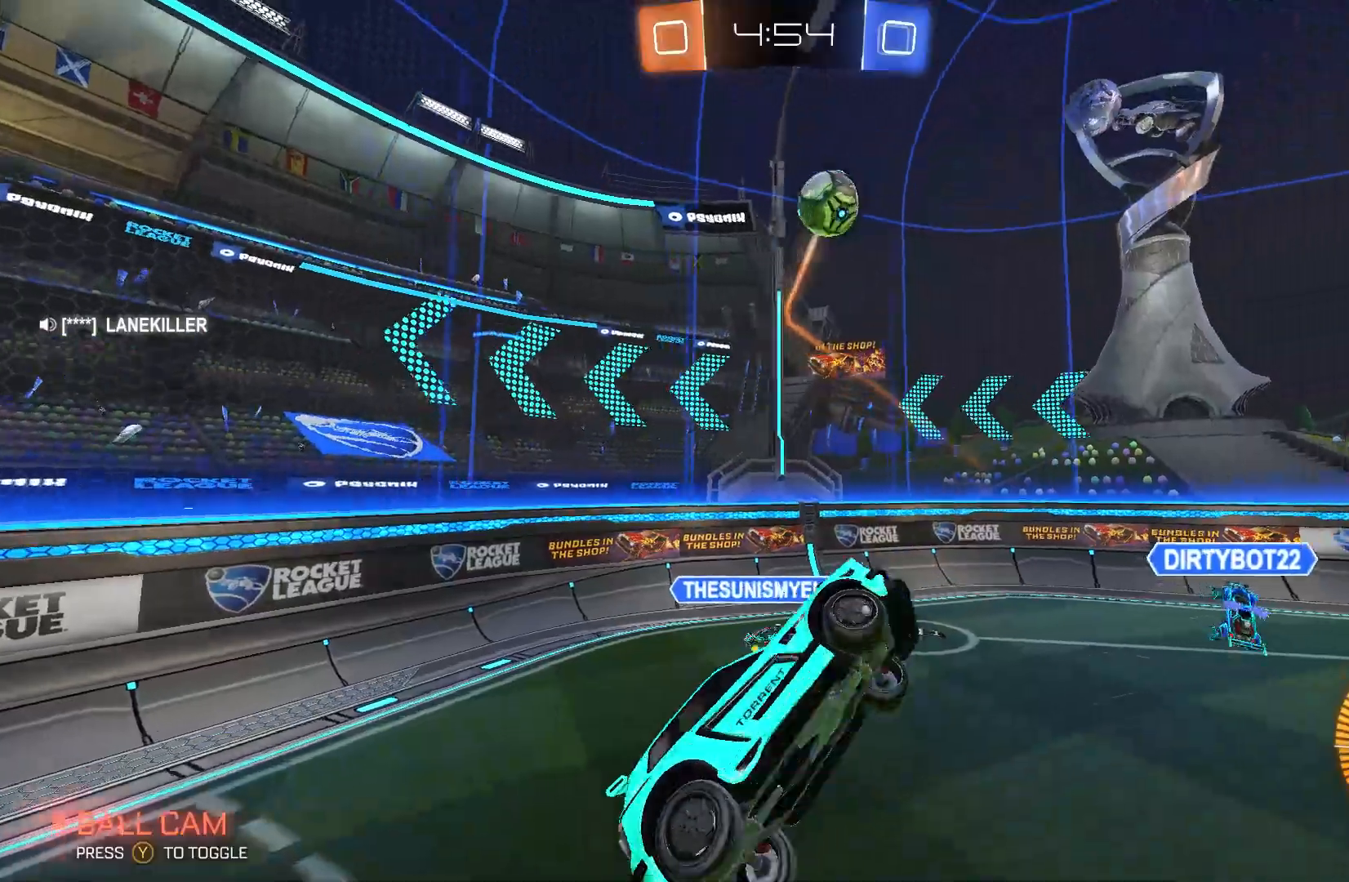
{"buttons": ["R2"], "left_stick": "up", "events": [[300, "L2", "up"], [333, "left_stick", "center"], [500, "left_stick", "up"]]}
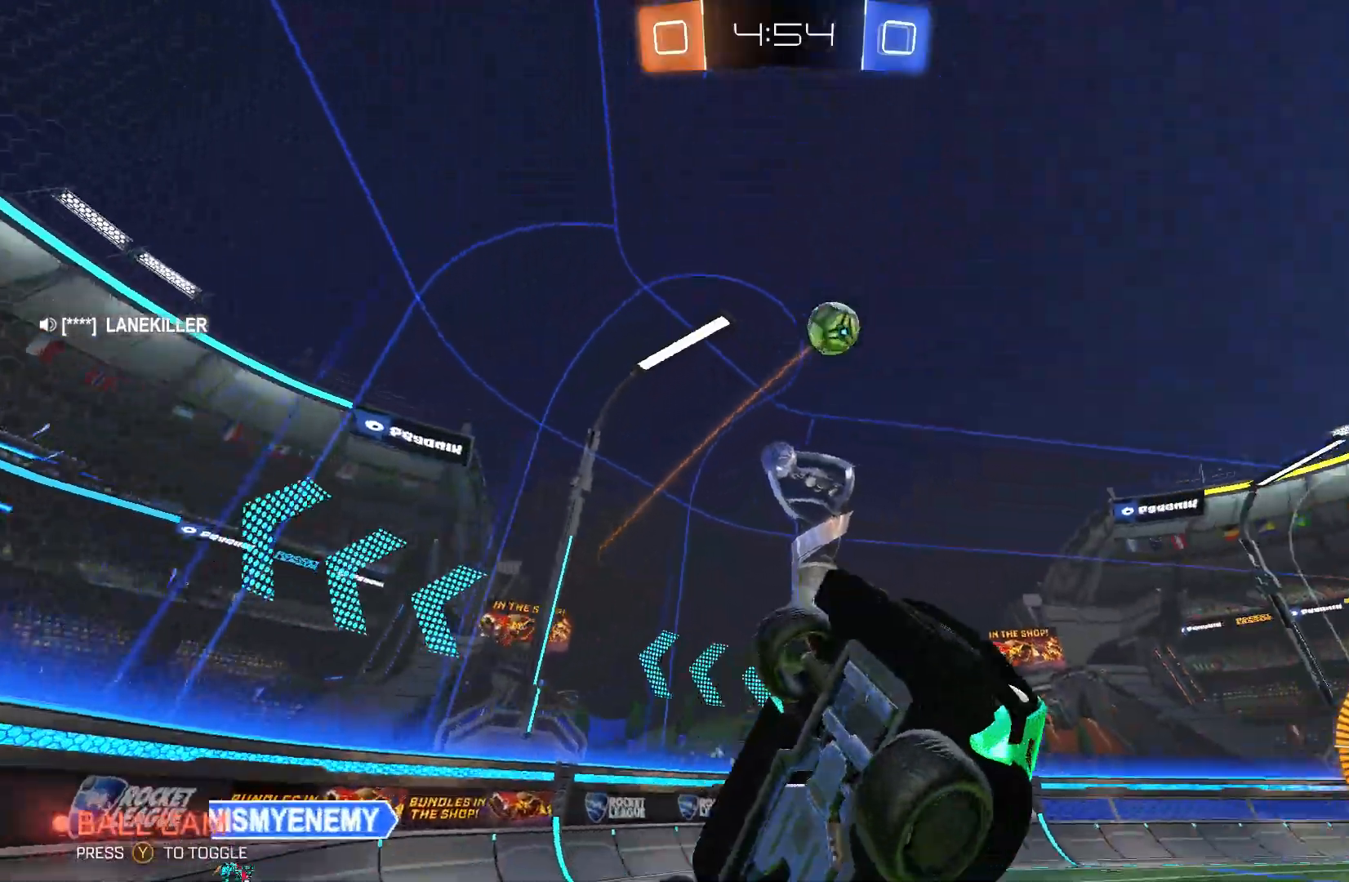
{"buttons": ["R2"], "left_stick": "left", "events": [[200, "left_stick", "center"], [367, "left_stick", "left"]]}
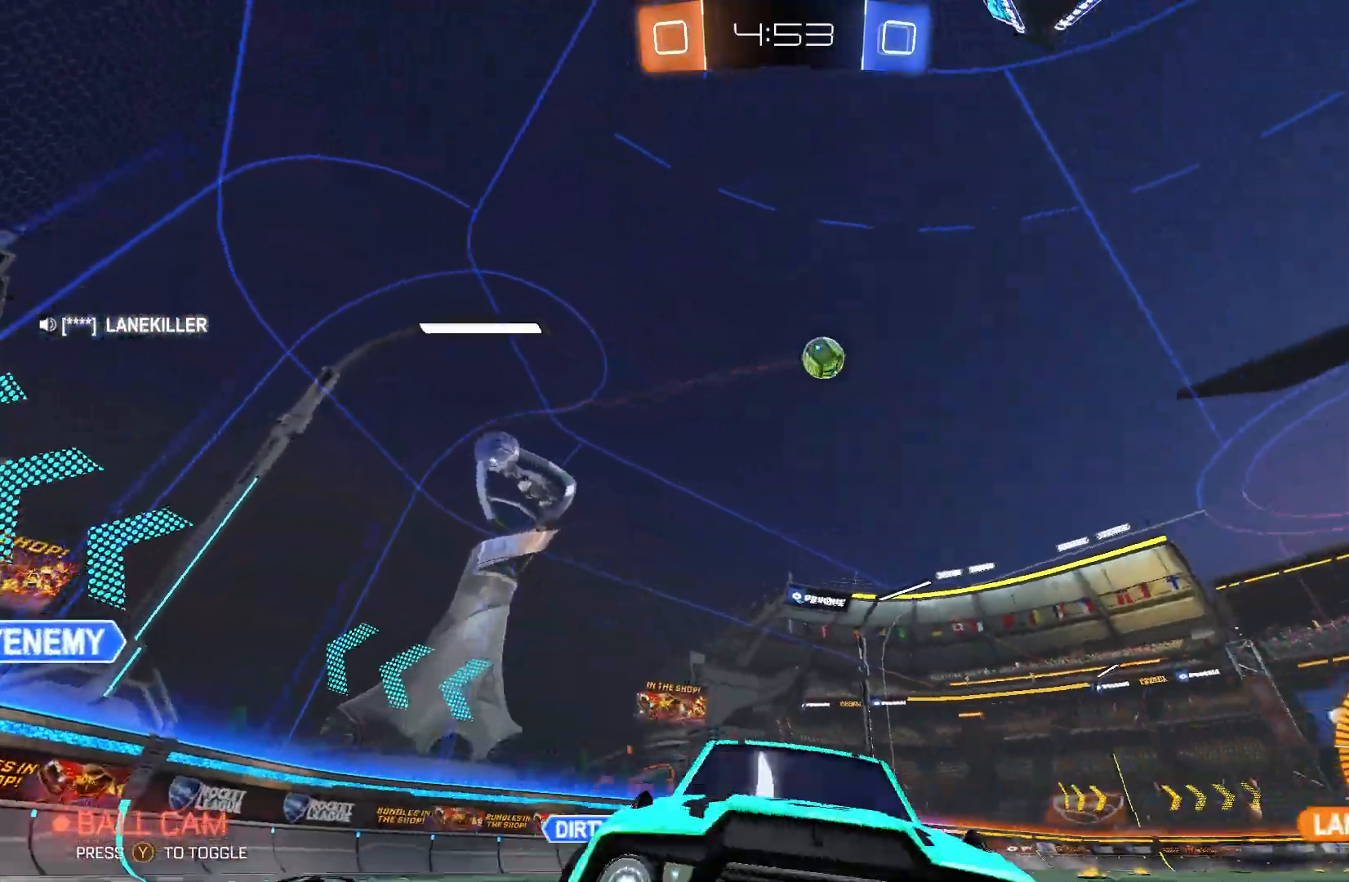
{"buttons": ["B", "Y", "R2"], "left_stick": "center", "events": [[267, "B", "down"], [433, "left_stick", "center"], [467, "Y", "down"]]}
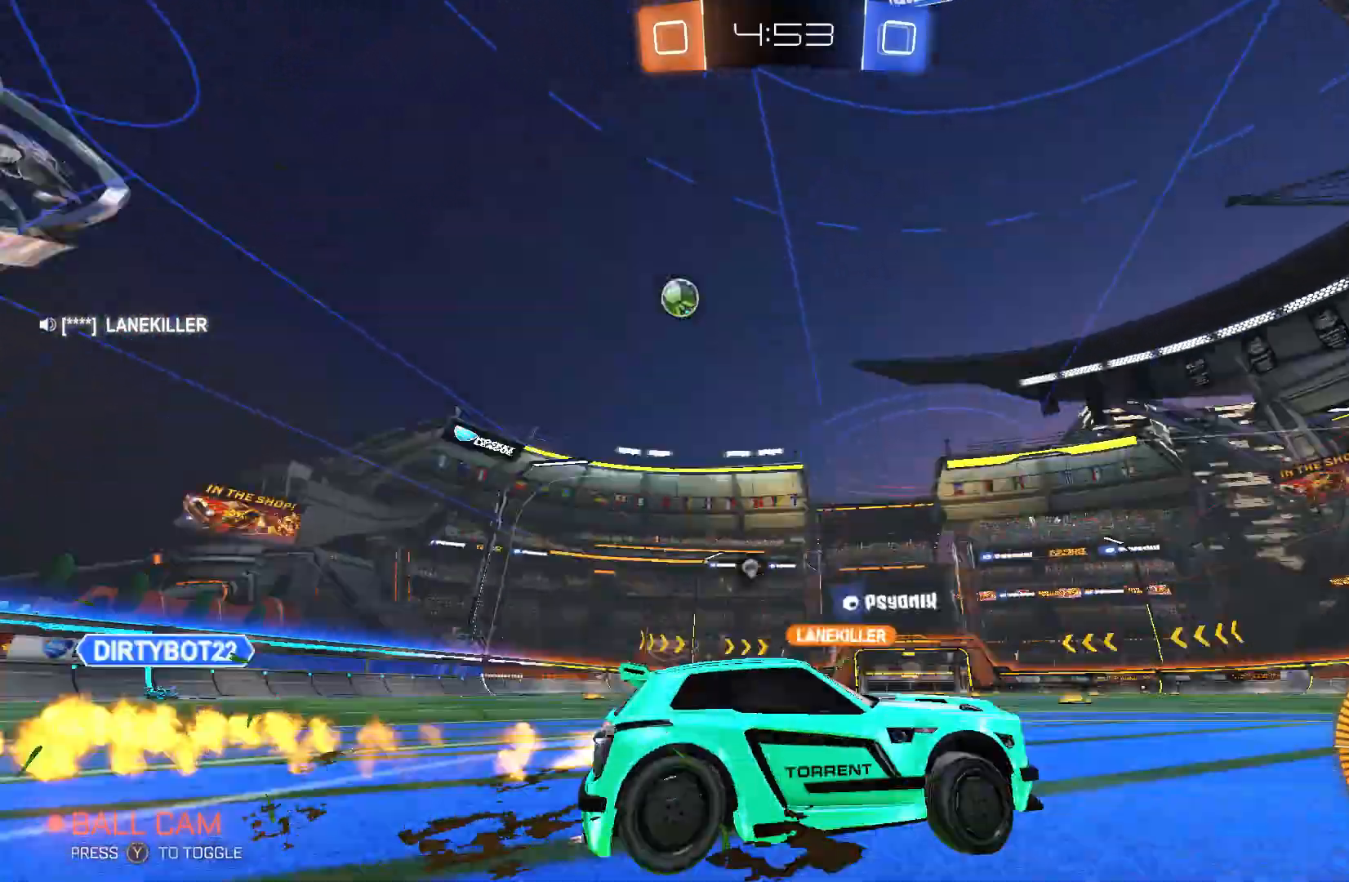
{"buttons": ["B", "R2"], "left_stick": "center", "events": [[133, "Y", "up"], [233, "left_stick", "up-right"], [333, "left_stick", "center"]]}
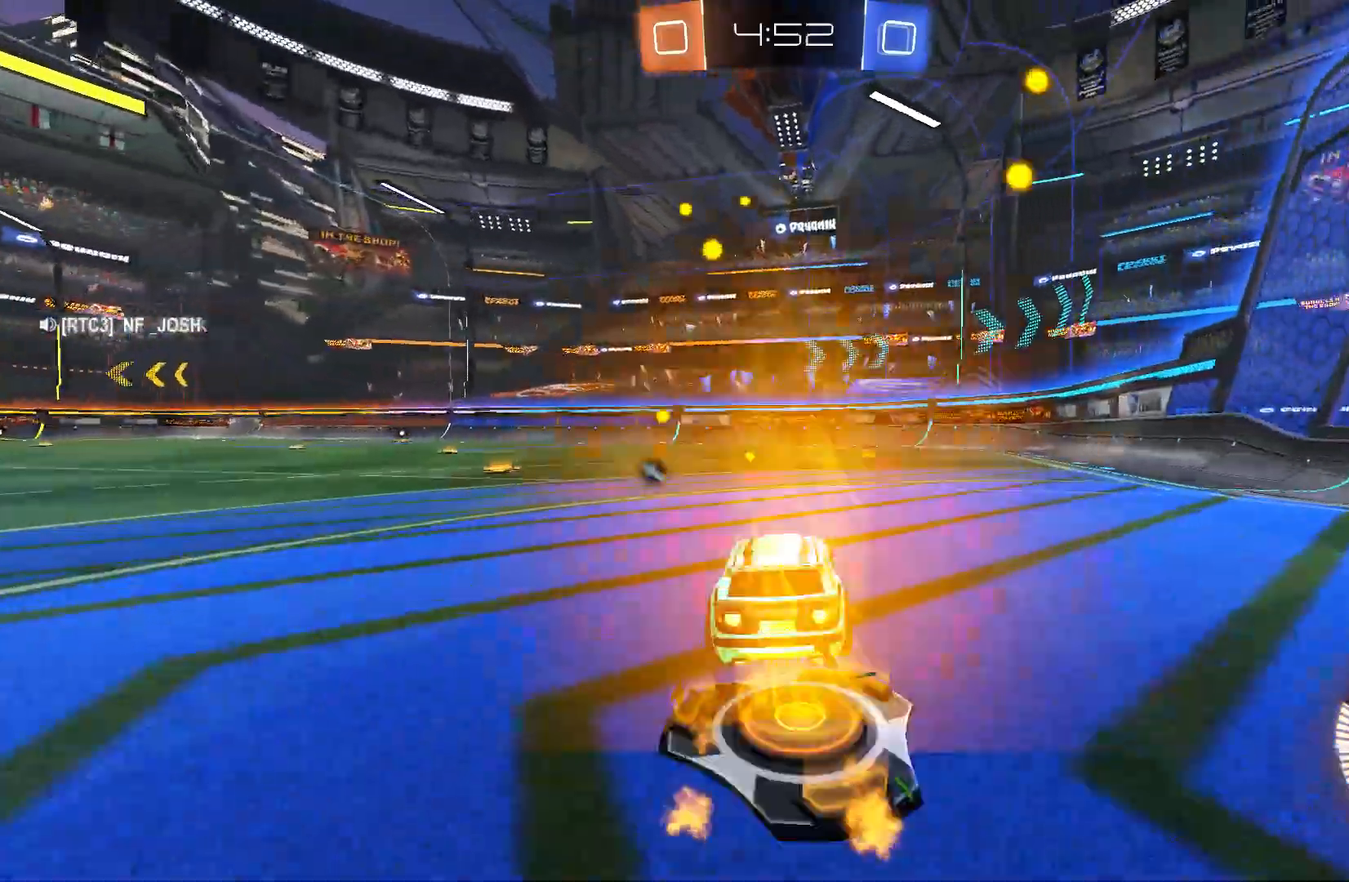
{"buttons": ["B", "R2"], "left_stick": "center", "events": [[67, "left_stick", "up-right"], [233, "left_stick", "center"]]}
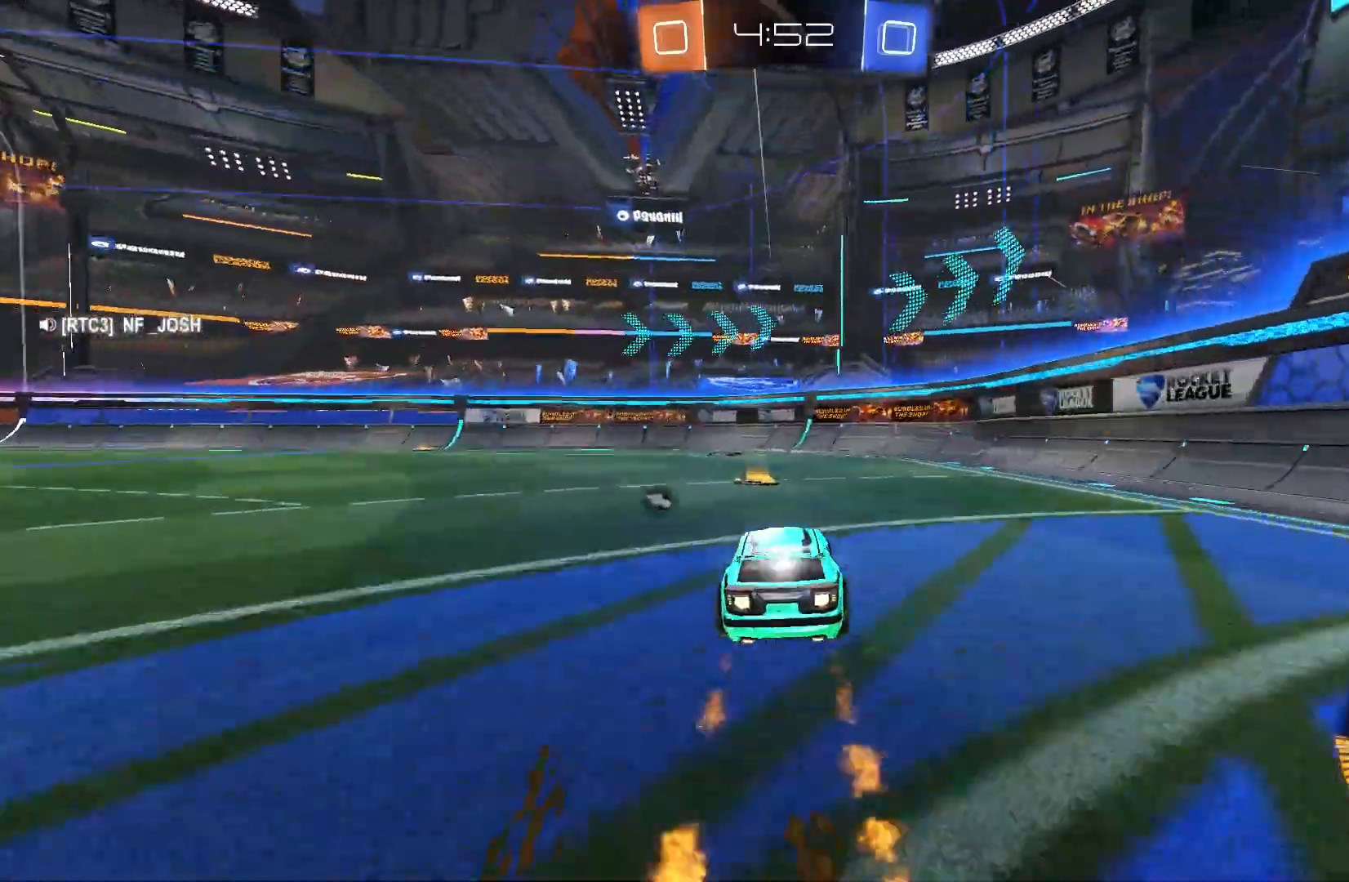
{"buttons": ["B", "R2"], "left_stick": "left", "events": [[33, "Y", "down"], [33, "left_stick", "left"], [200, "Y", "up"]]}
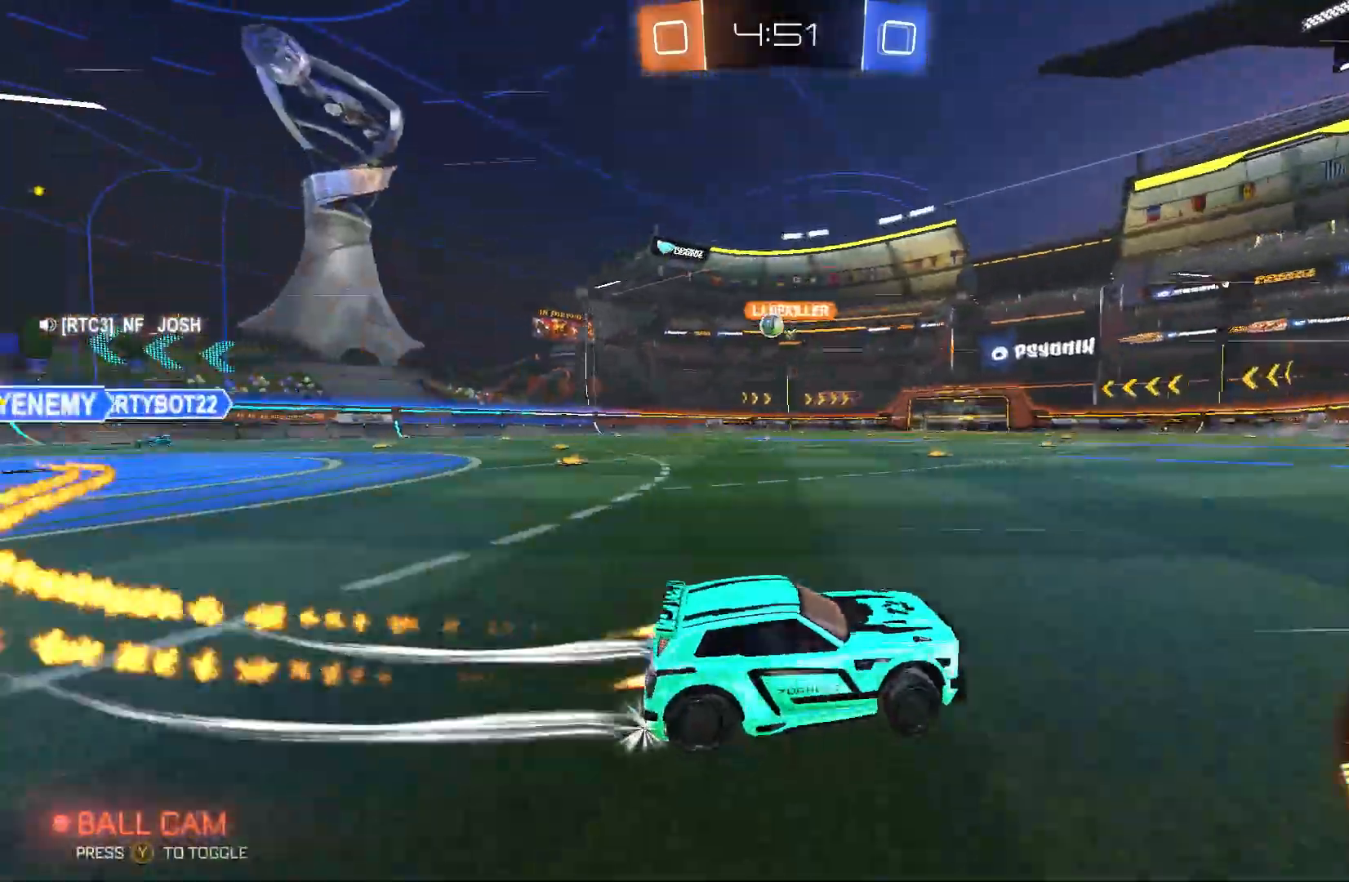
{"buttons": ["Y", "R2"], "left_stick": "right", "events": [[333, "left_stick", "center"], [367, "B", "up"], [500, "Y", "down"], [500, "left_stick", "right"]]}
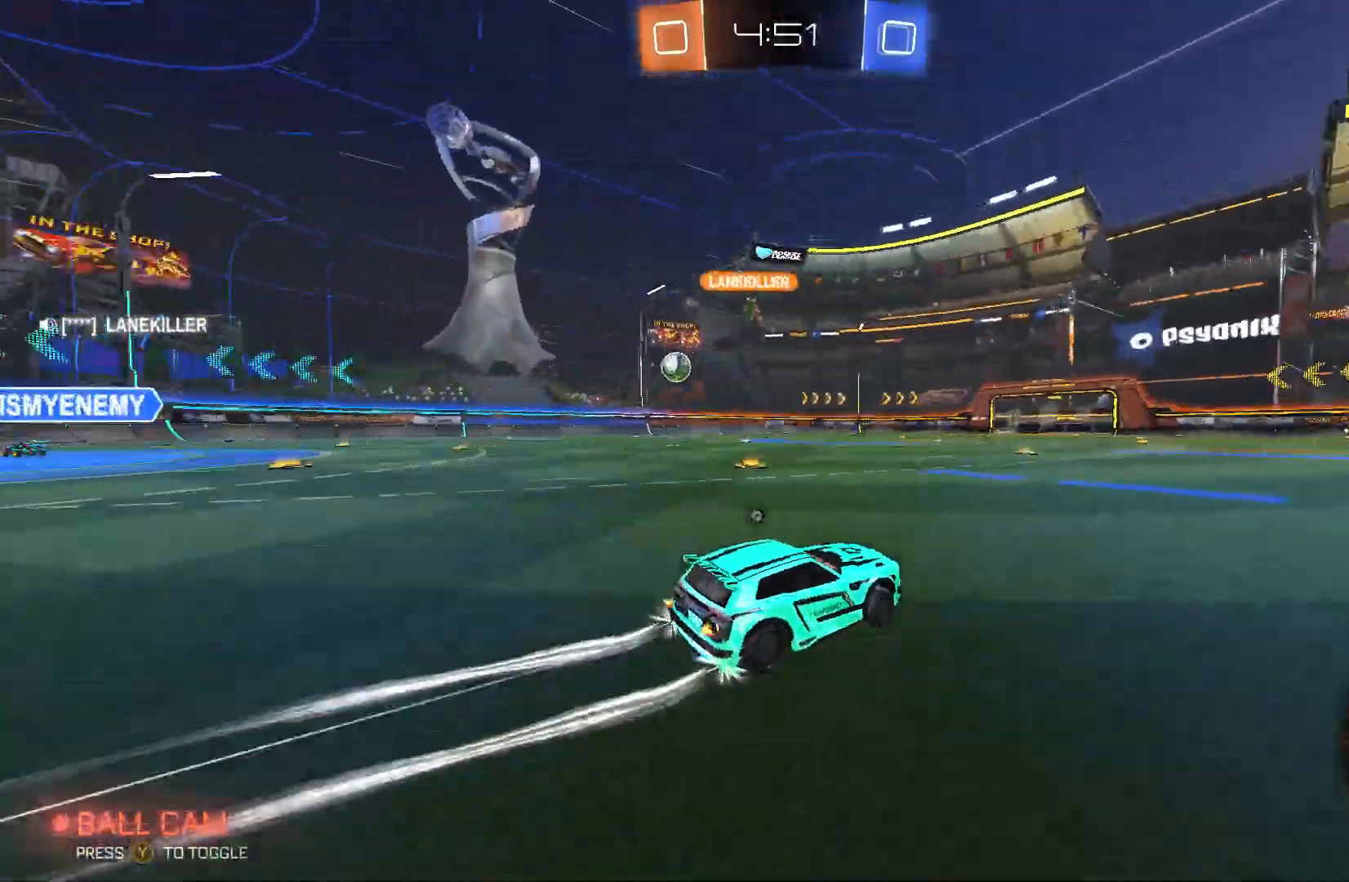
{"buttons": ["R2"], "left_stick": "left", "events": [[100, "Y", "up"], [233, "left_stick", "center"], [500, "left_stick", "left"]]}
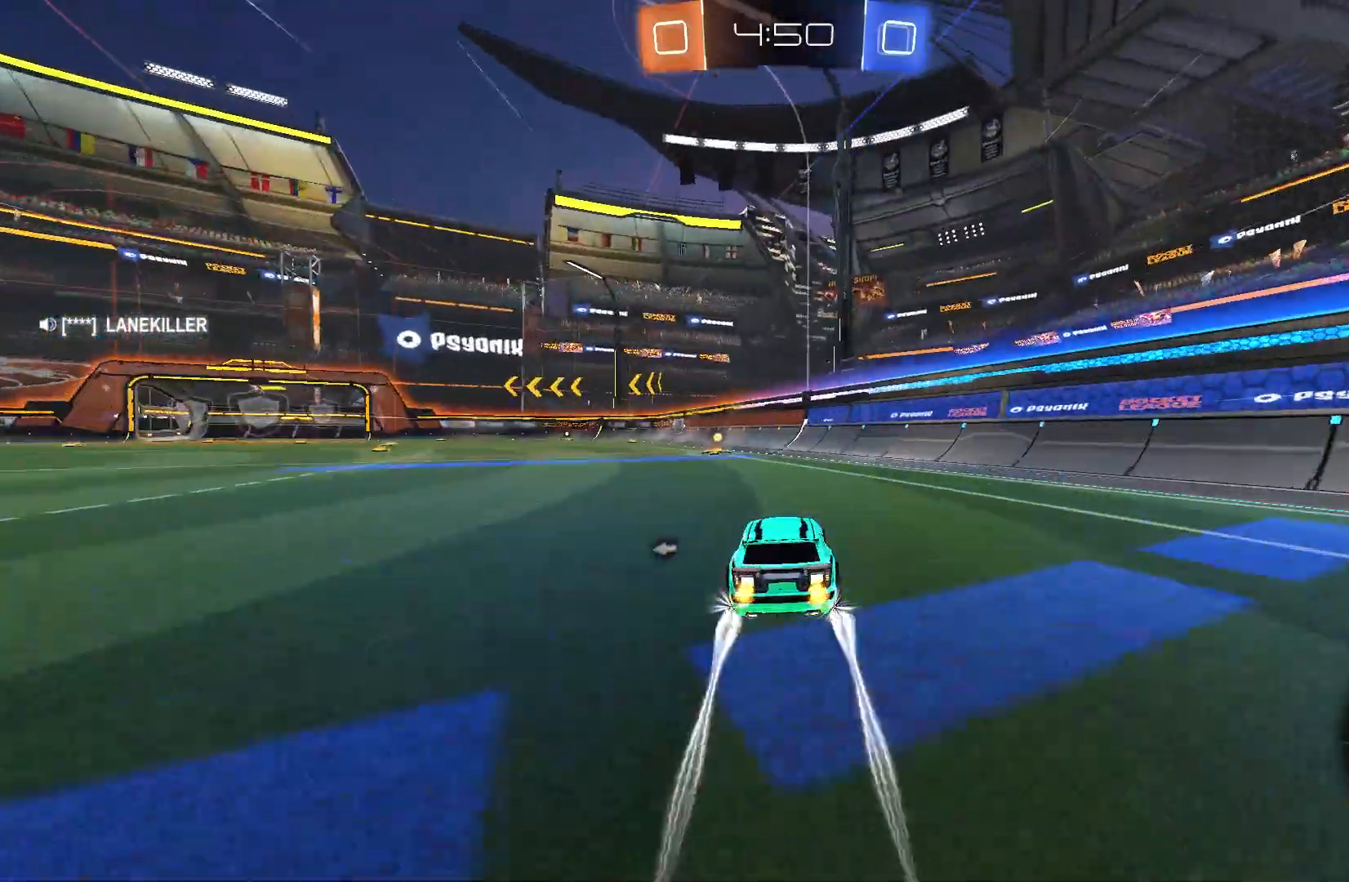
{"buttons": ["B", "R2"], "left_stick": "center", "events": [[67, "left_stick", "center"], [300, "Y", "down"], [467, "B", "down"], [500, "Y", "up"]]}
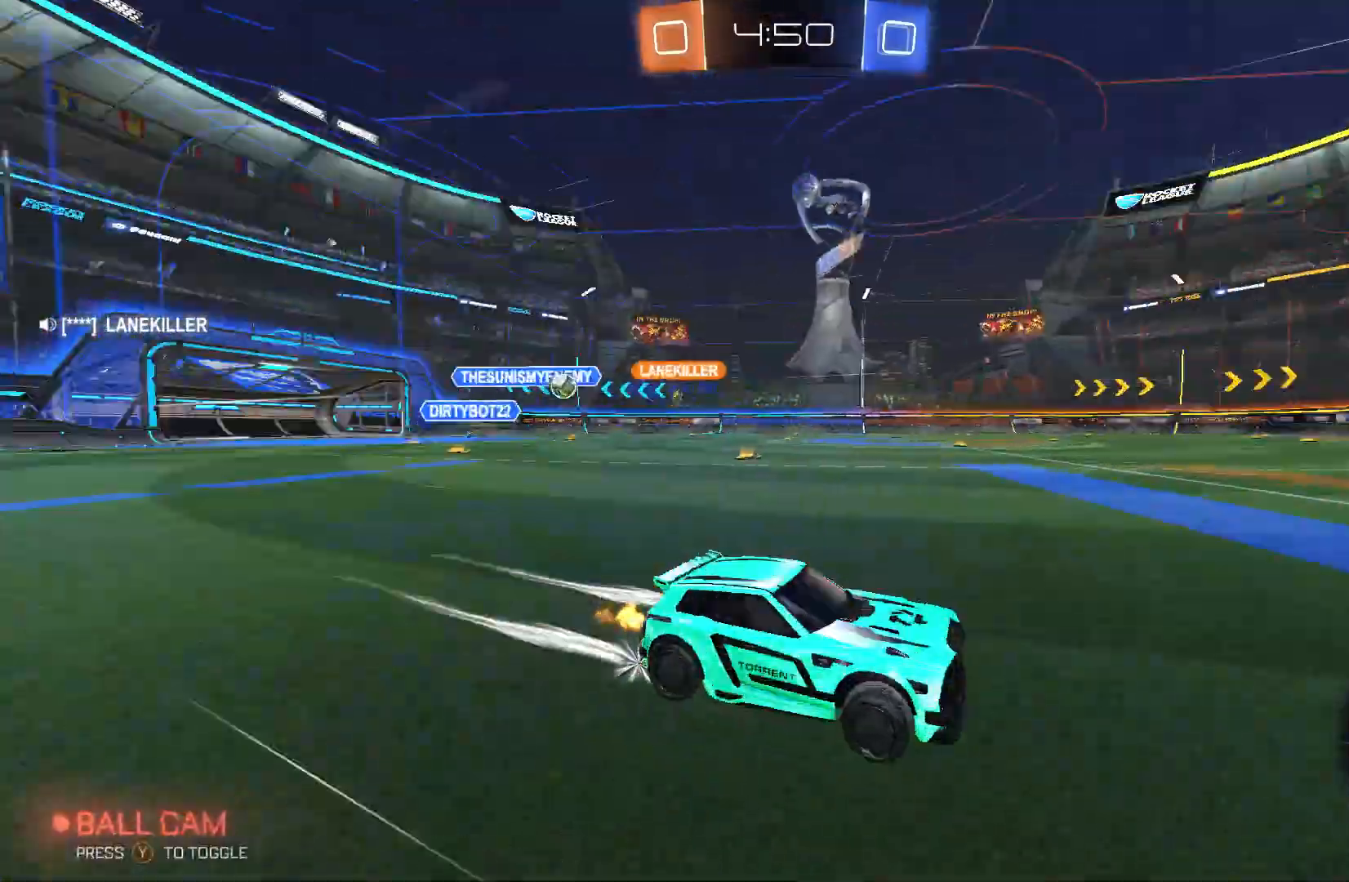
{"buttons": ["R2"], "left_stick": "left", "events": [[133, "left_stick", "left"], [167, "B", "up"]]}
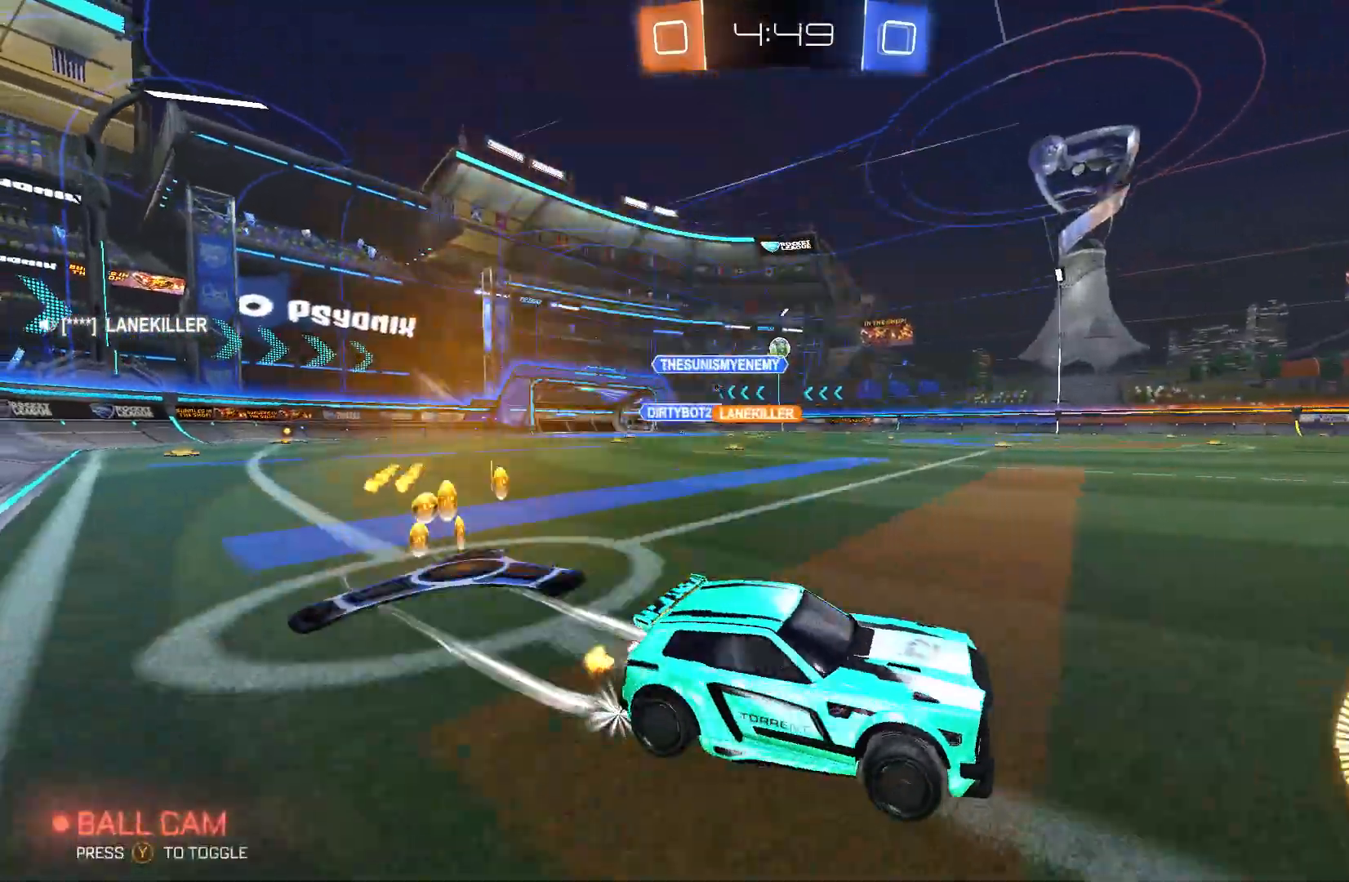
{"buttons": ["R2"], "left_stick": "center", "events": [[100, "left_stick", "center"], [167, "R2", "up"], [233, "L2", "down"], [300, "left_stick", "right"], [400, "R2", "down"], [433, "left_stick", "center"], [467, "L2", "up"]]}
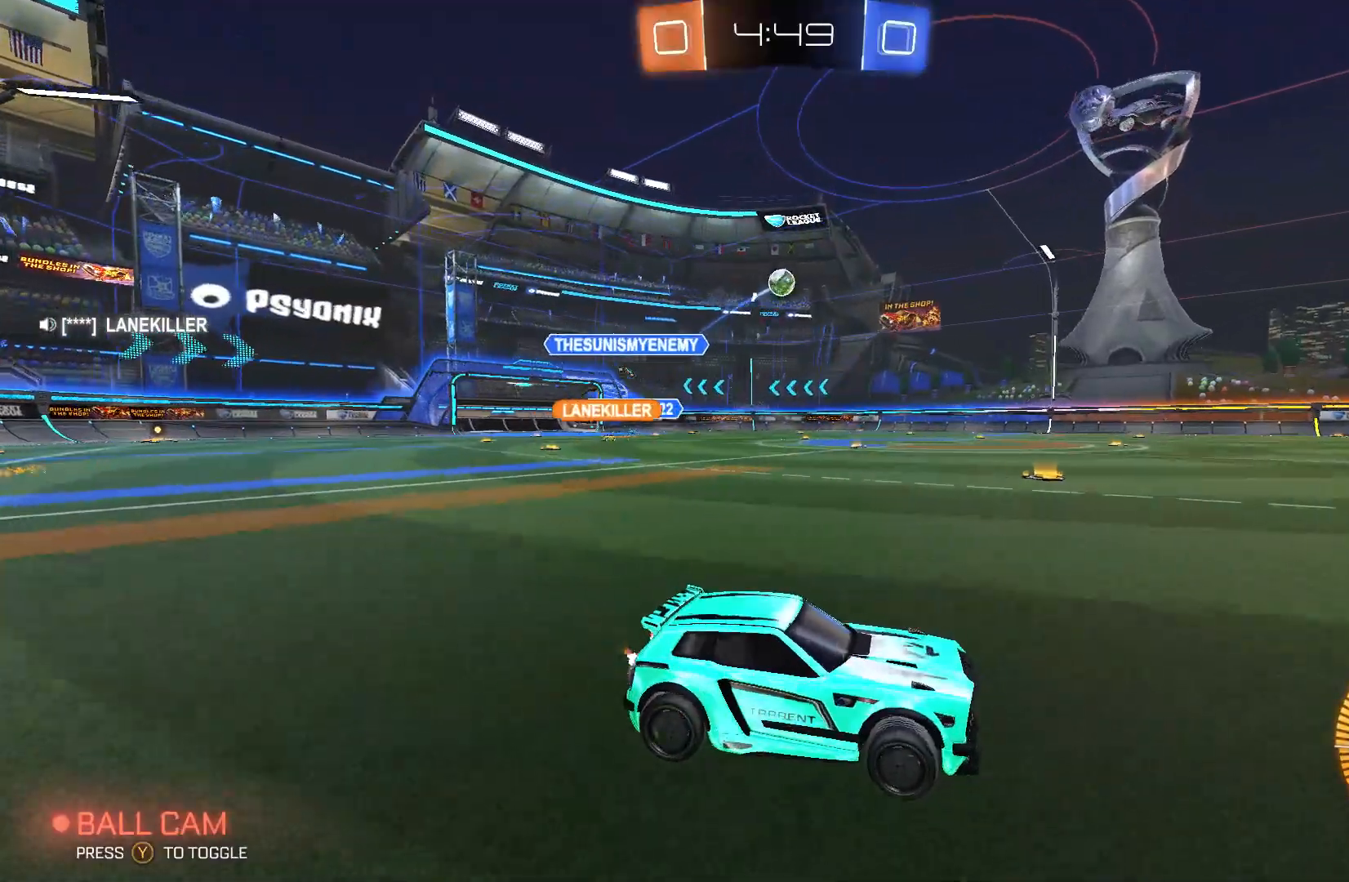
{"buttons": ["R2"], "left_stick": "center", "events": [[67, "left_stick", "left"], [367, "left_stick", "center"], [400, "A", "down"], [467, "A", "up"]]}
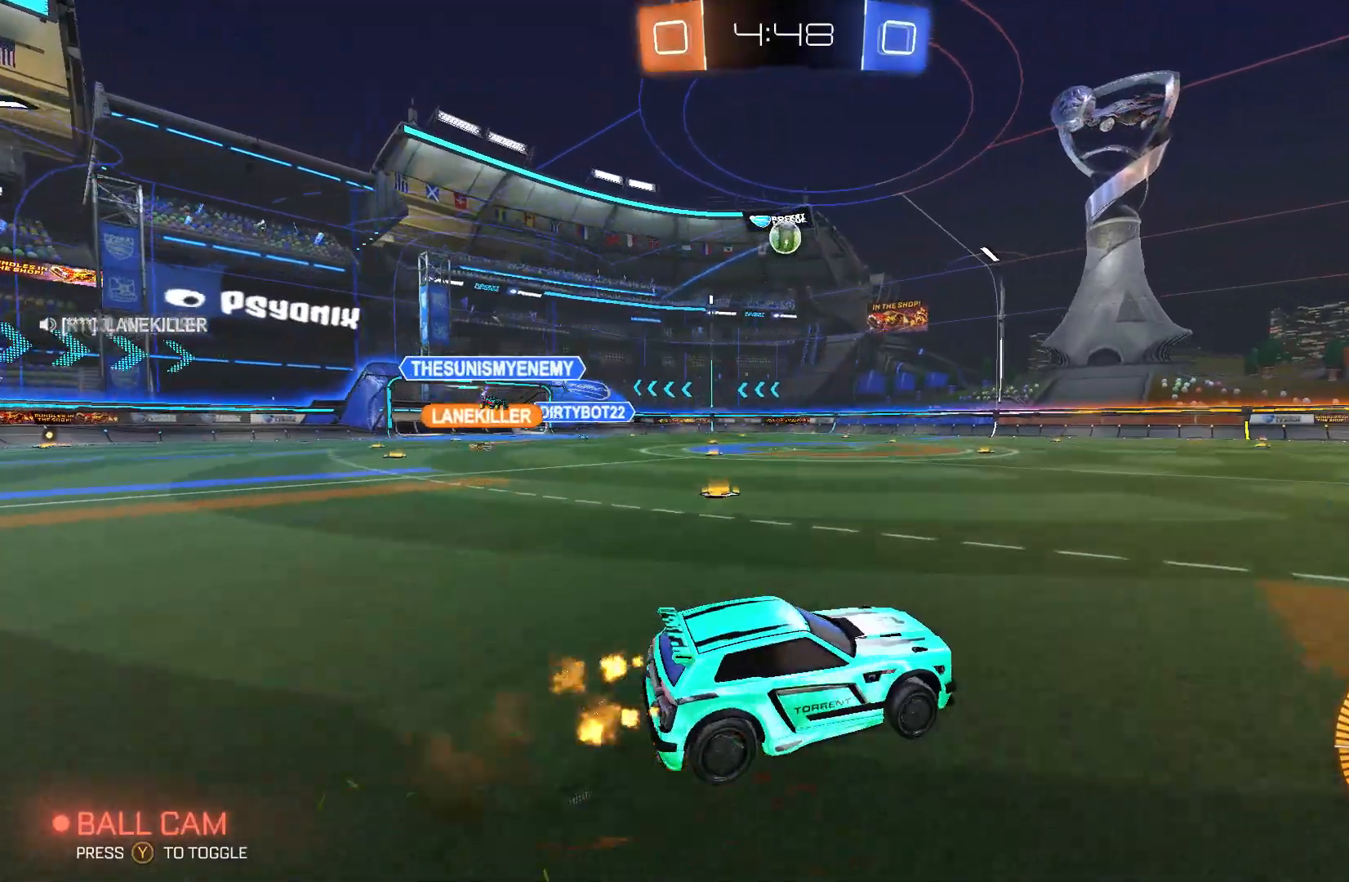
{"buttons": ["B", "R1"], "left_stick": "down", "events": [[33, "A", "down"], [67, "R2", "up"], [133, "left_stick", "down-left"], [233, "A", "up"], [367, "B", "down"], [367, "R1", "down"], [400, "left_stick", "down-right"], [500, "left_stick", "down"]]}